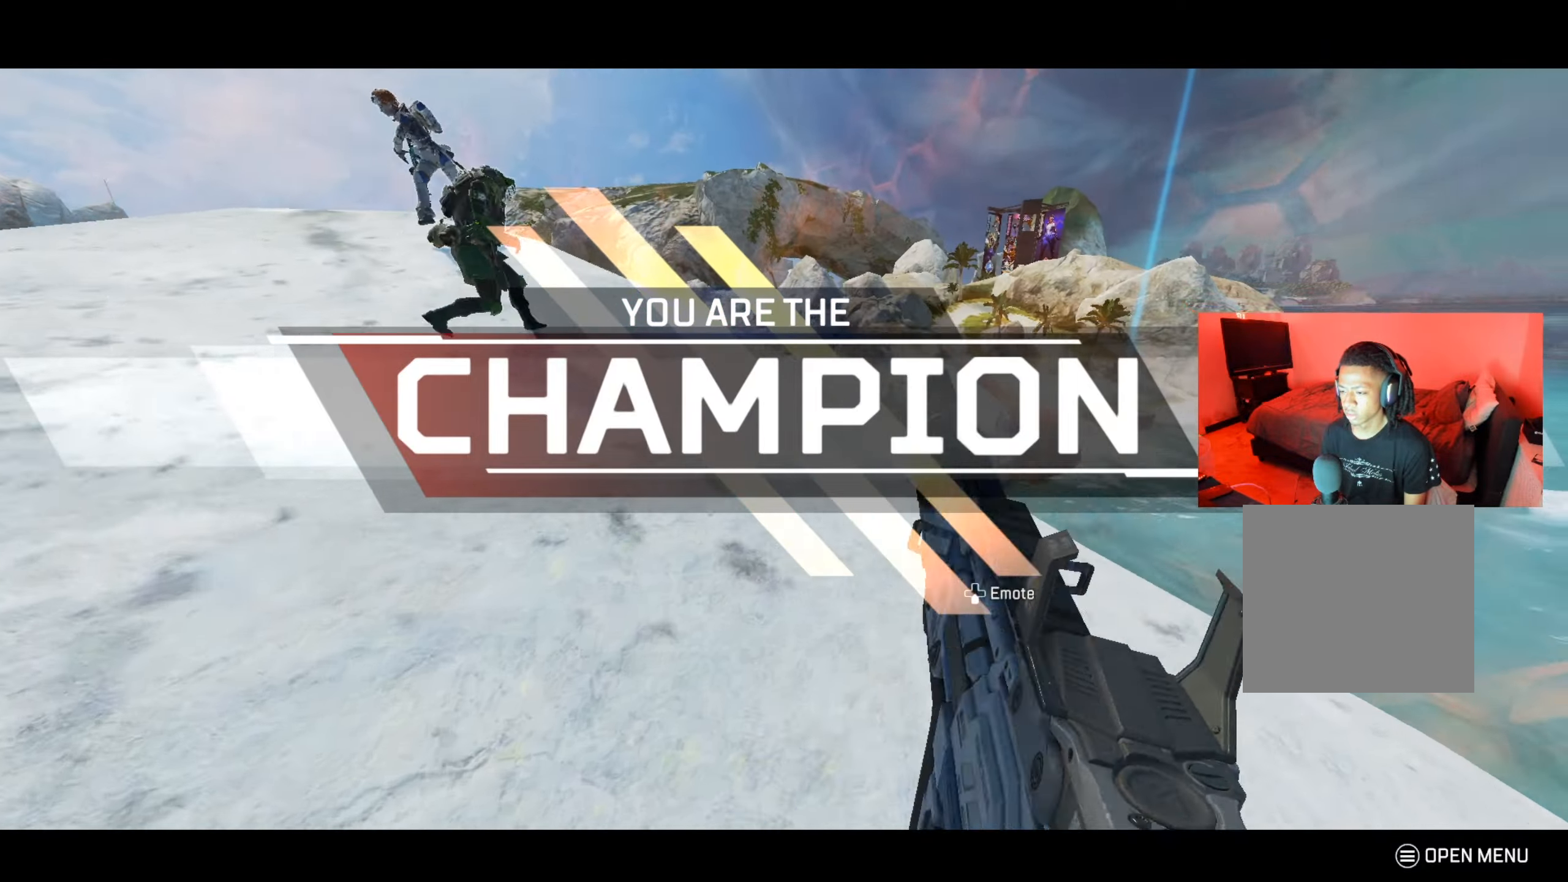
Gameplay with a controller (Xbox layout); each line is a JSON object with the inputs held at the frame after it. "events" lists button and stick changes between this image and that frame as [ms after this image, input, new state], when the widget could be followed in between. Not read: L3 R3.
{"buttons": ["R2"], "left_stick": "center", "right_stick": "center", "events": [[34, "left_stick", "up"], [184, "left_stick", "up-right"], [217, "right_stick", "down-right"], [301, "right_stick", "down"], [317, "left_stick", "up-left"], [484, "left_stick", "center"], [484, "right_stick", "center"]]}
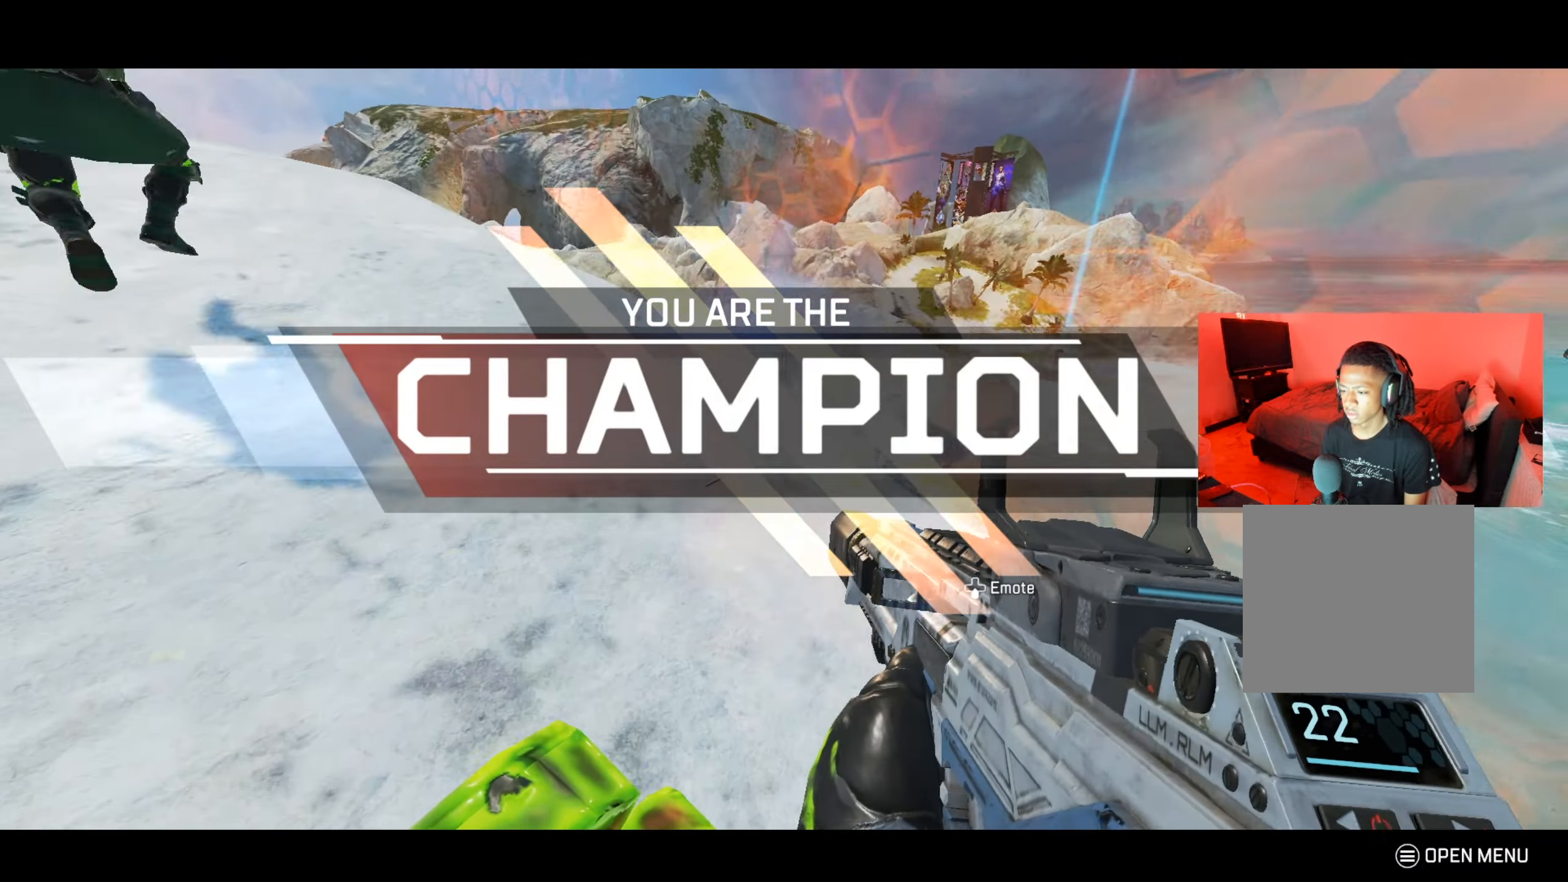
{"buttons": [], "left_stick": "center", "right_stick": "center", "events": [[16, "right_stick", "left"], [283, "right_stick", "center"], [350, "X", "down"], [484, "R2", "up"], [484, "X", "up"]]}
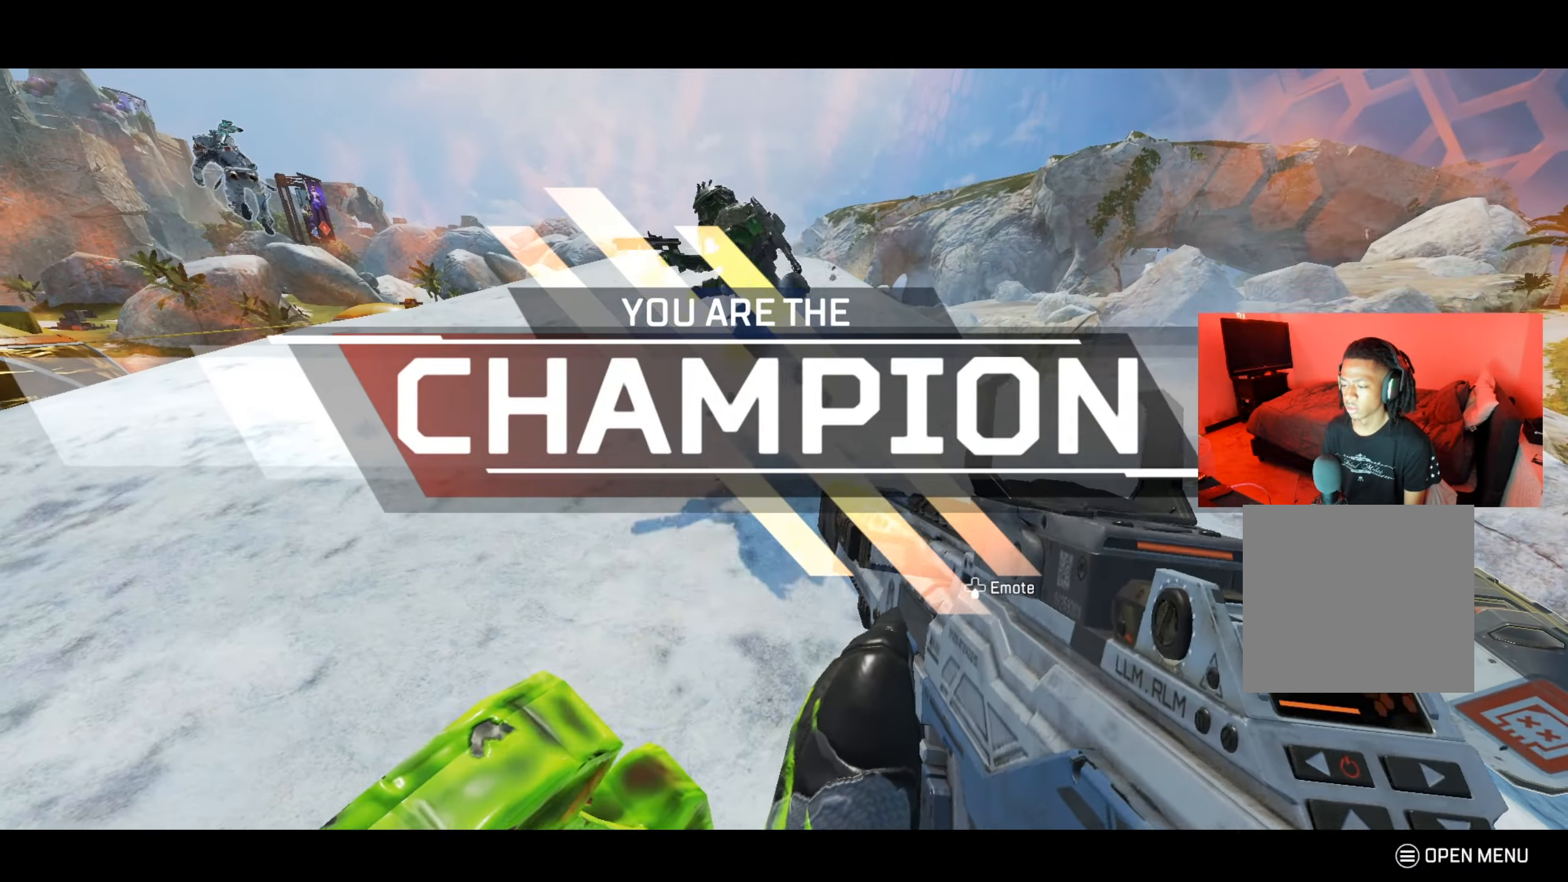
{"buttons": [], "left_stick": "center", "right_stick": "center", "events": [[67, "DPAD_DOWN", "down"], [267, "DPAD_DOWN", "up"]]}
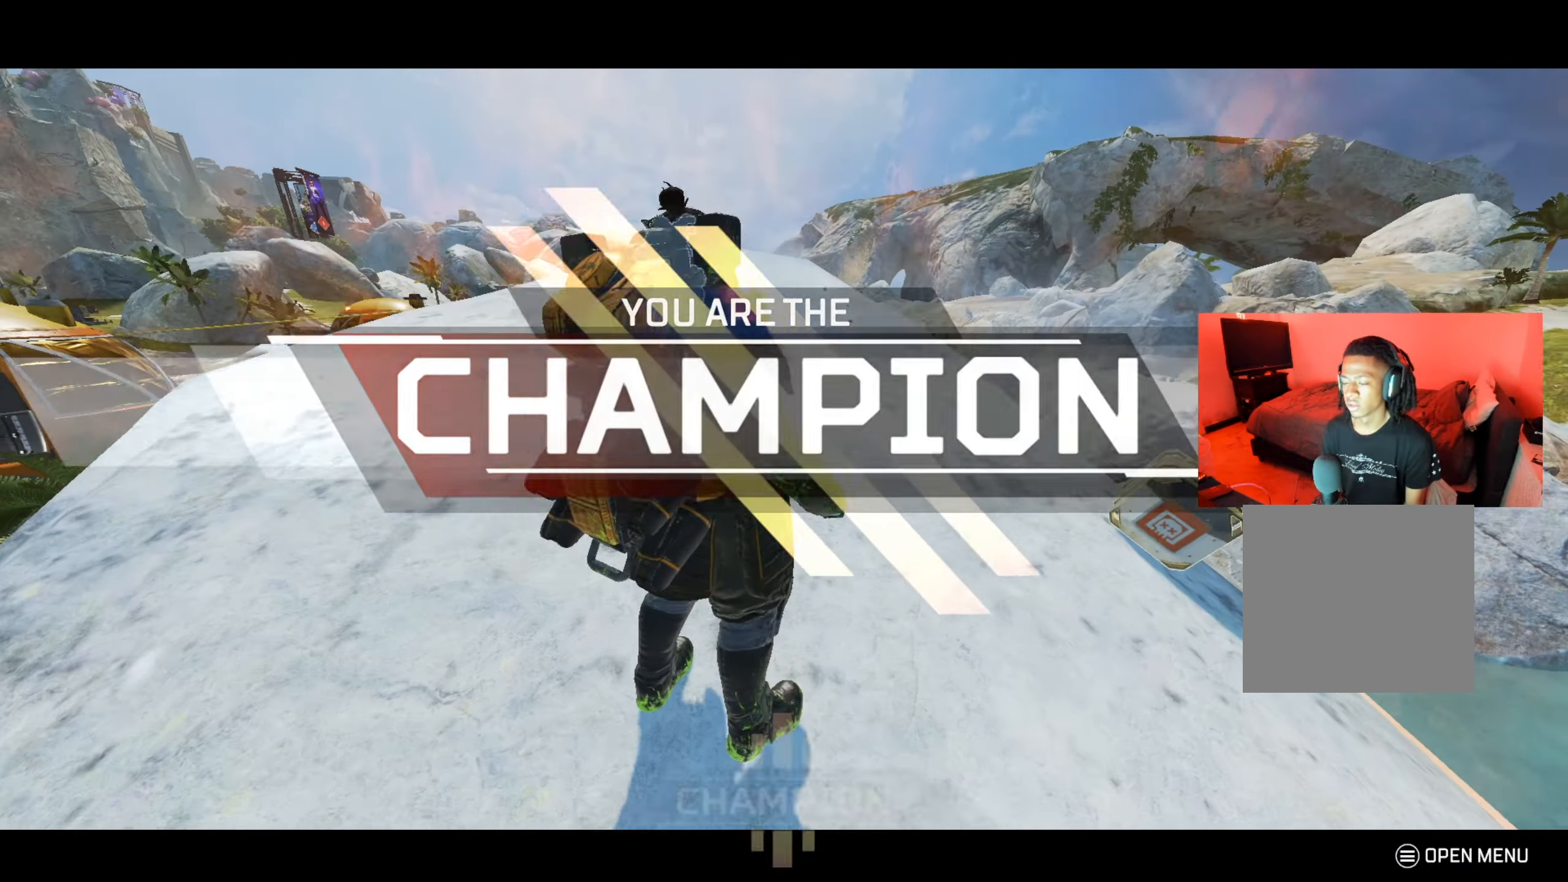
{"buttons": [], "left_stick": "center", "right_stick": "center", "events": []}
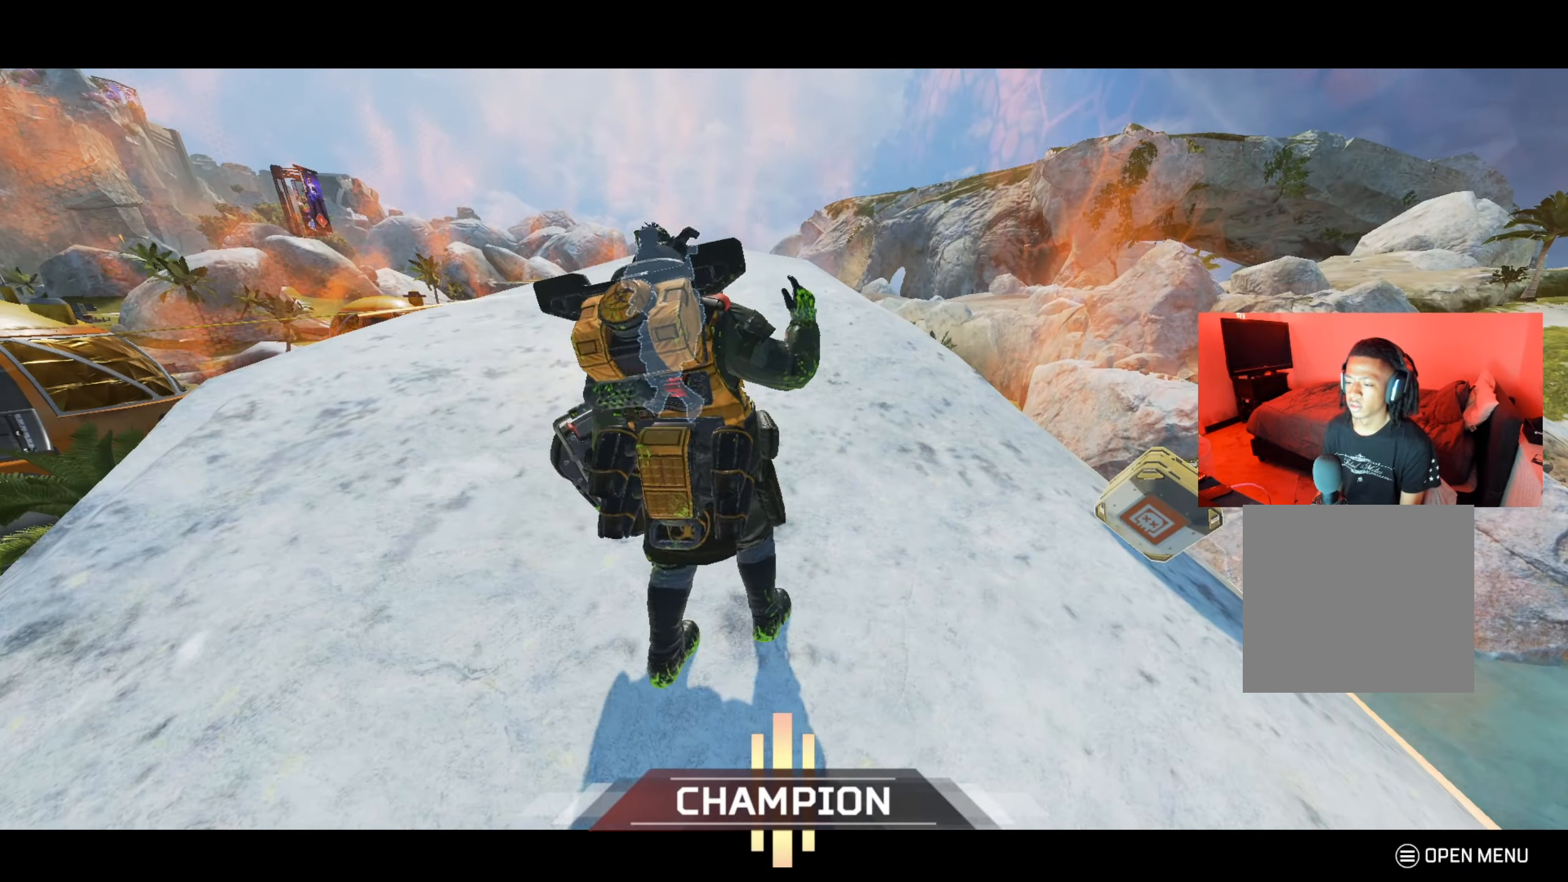
{"buttons": [], "left_stick": "center", "right_stick": "center", "events": []}
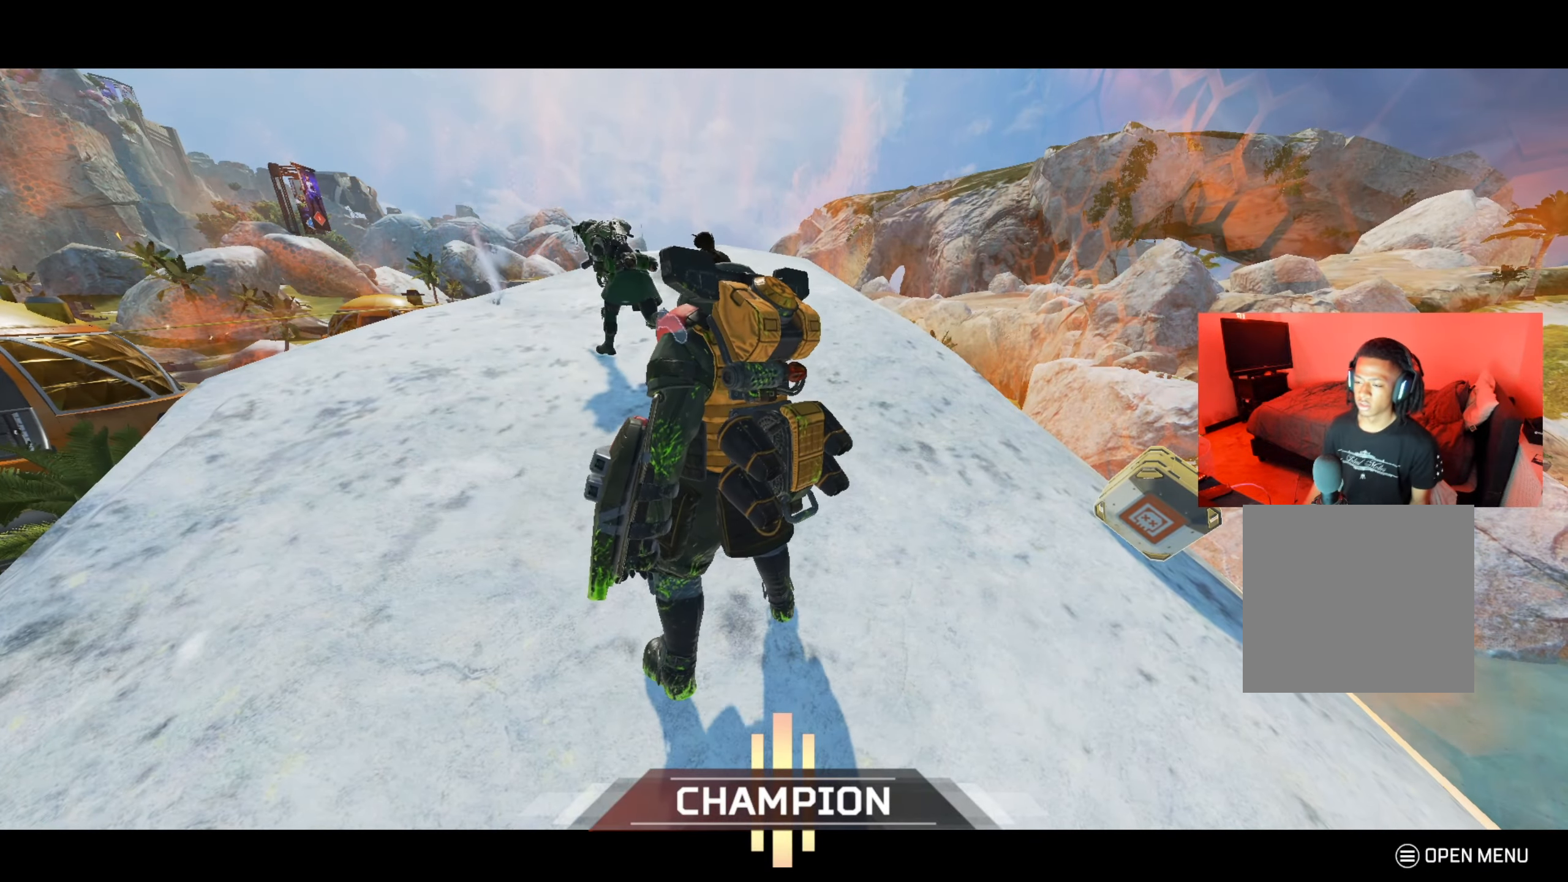
{"buttons": [], "left_stick": "center", "right_stick": "left", "events": [[367, "right_stick", "left"]]}
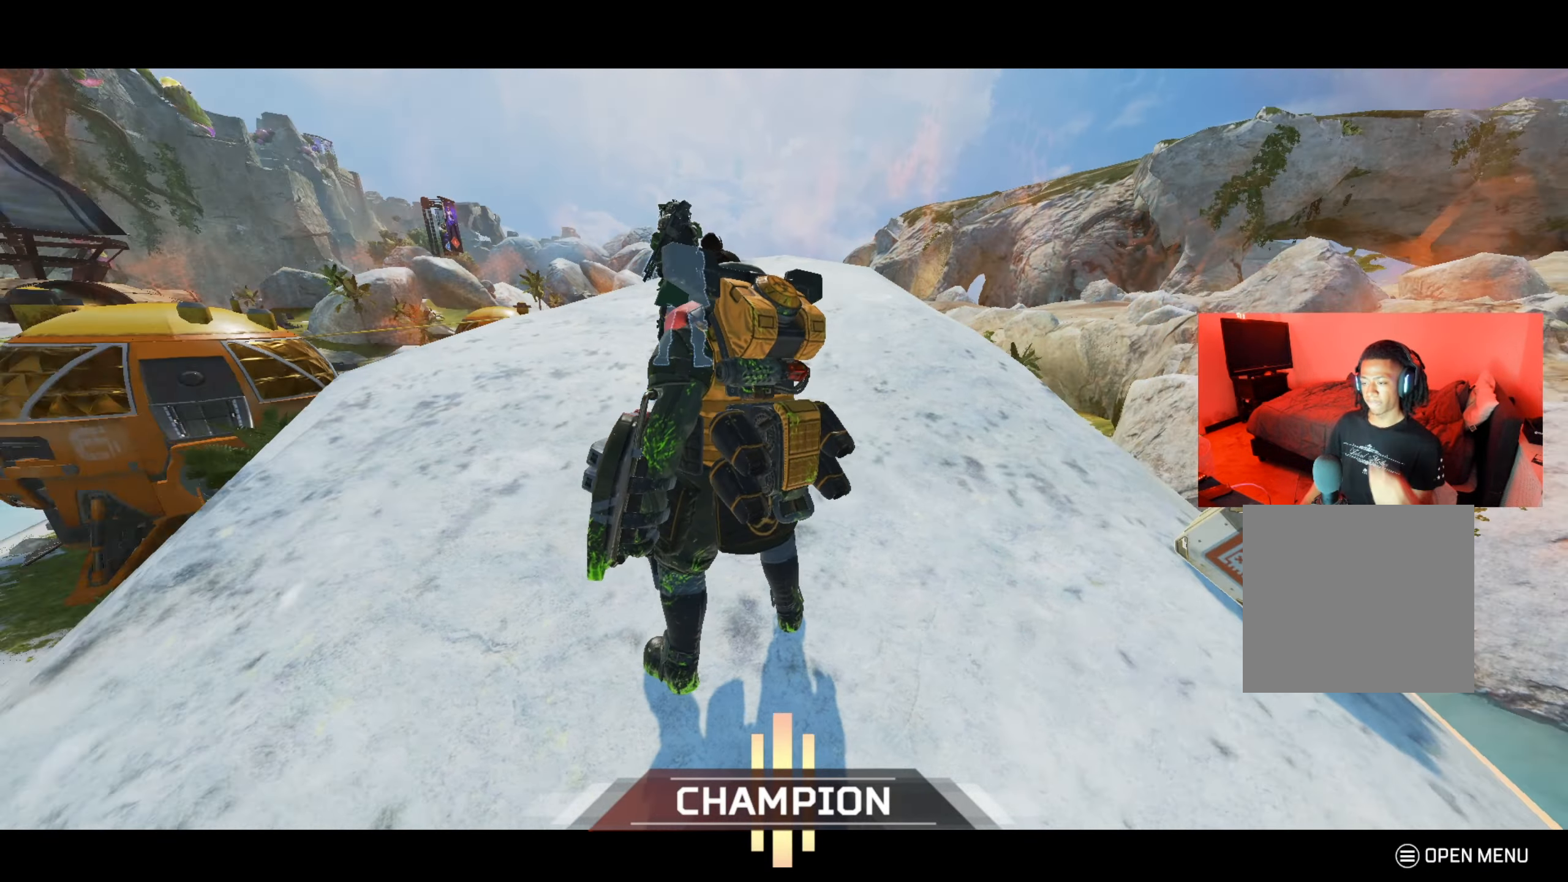
{"buttons": [], "left_stick": "center", "right_stick": "left", "events": [[166, "right_stick", "center"], [400, "right_stick", "left"]]}
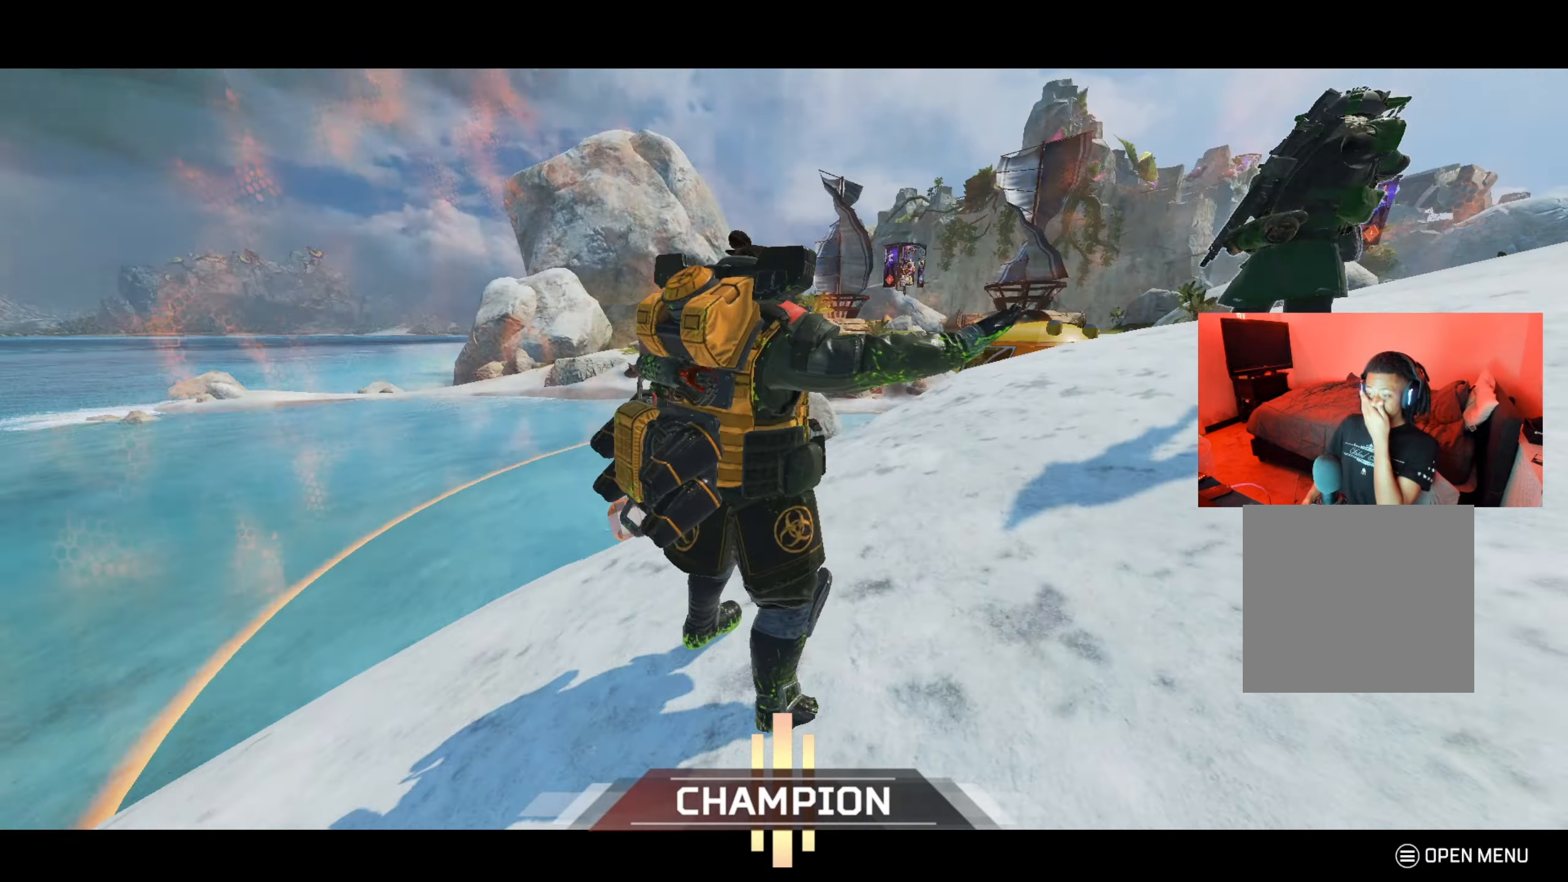
{"buttons": [], "left_stick": "center", "right_stick": "right", "events": [[67, "right_stick", "center"], [350, "right_stick", "right"]]}
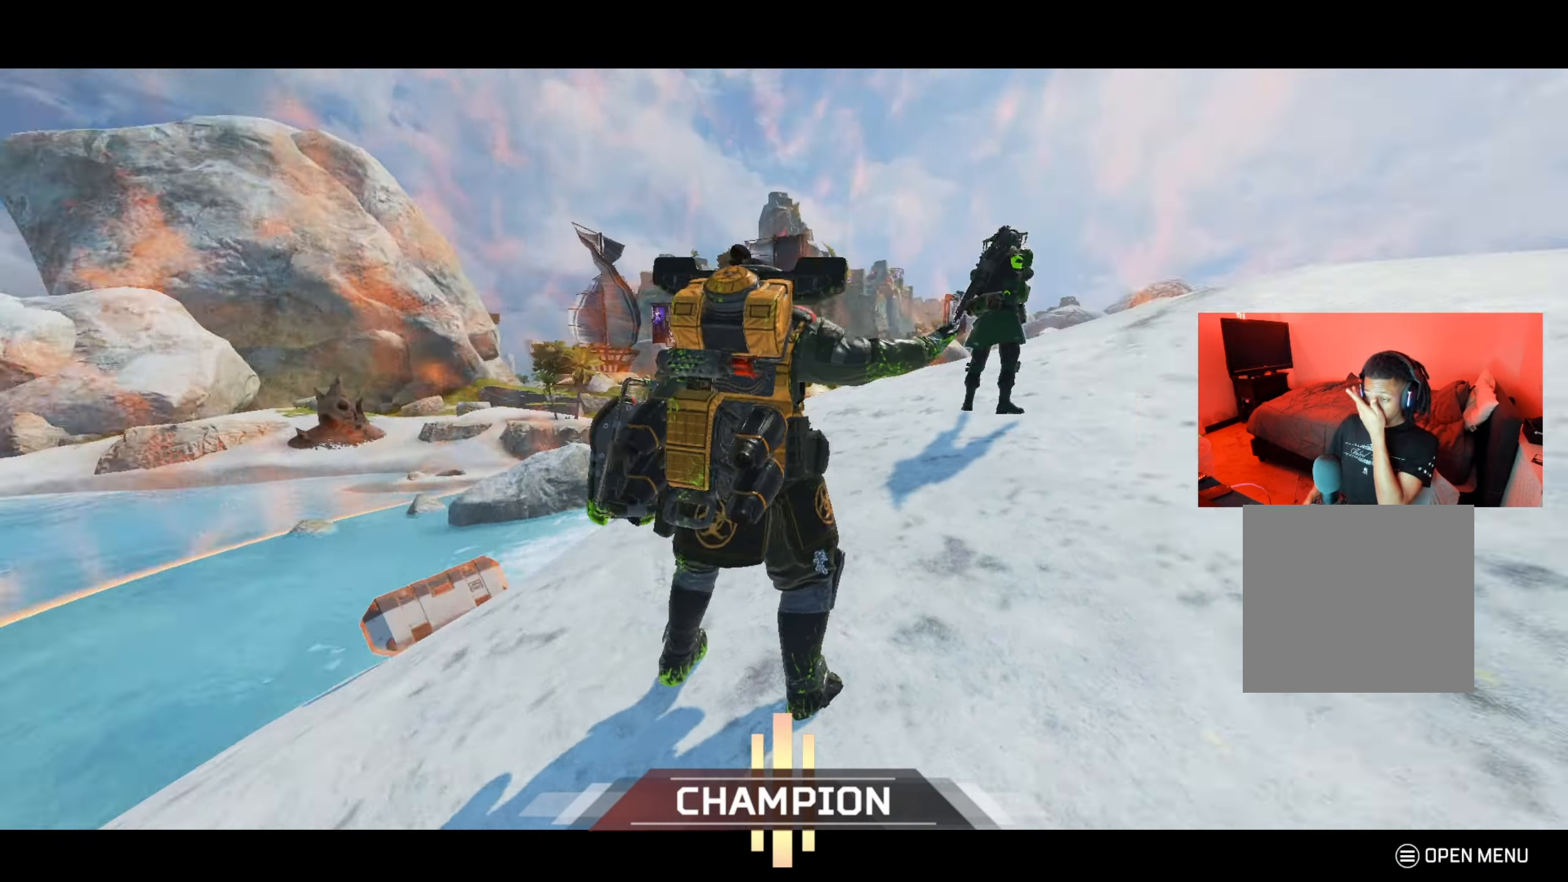
{"buttons": [], "left_stick": "center", "right_stick": "center", "events": [[50, "right_stick", "center"], [166, "right_stick", "right"], [367, "right_stick", "center"]]}
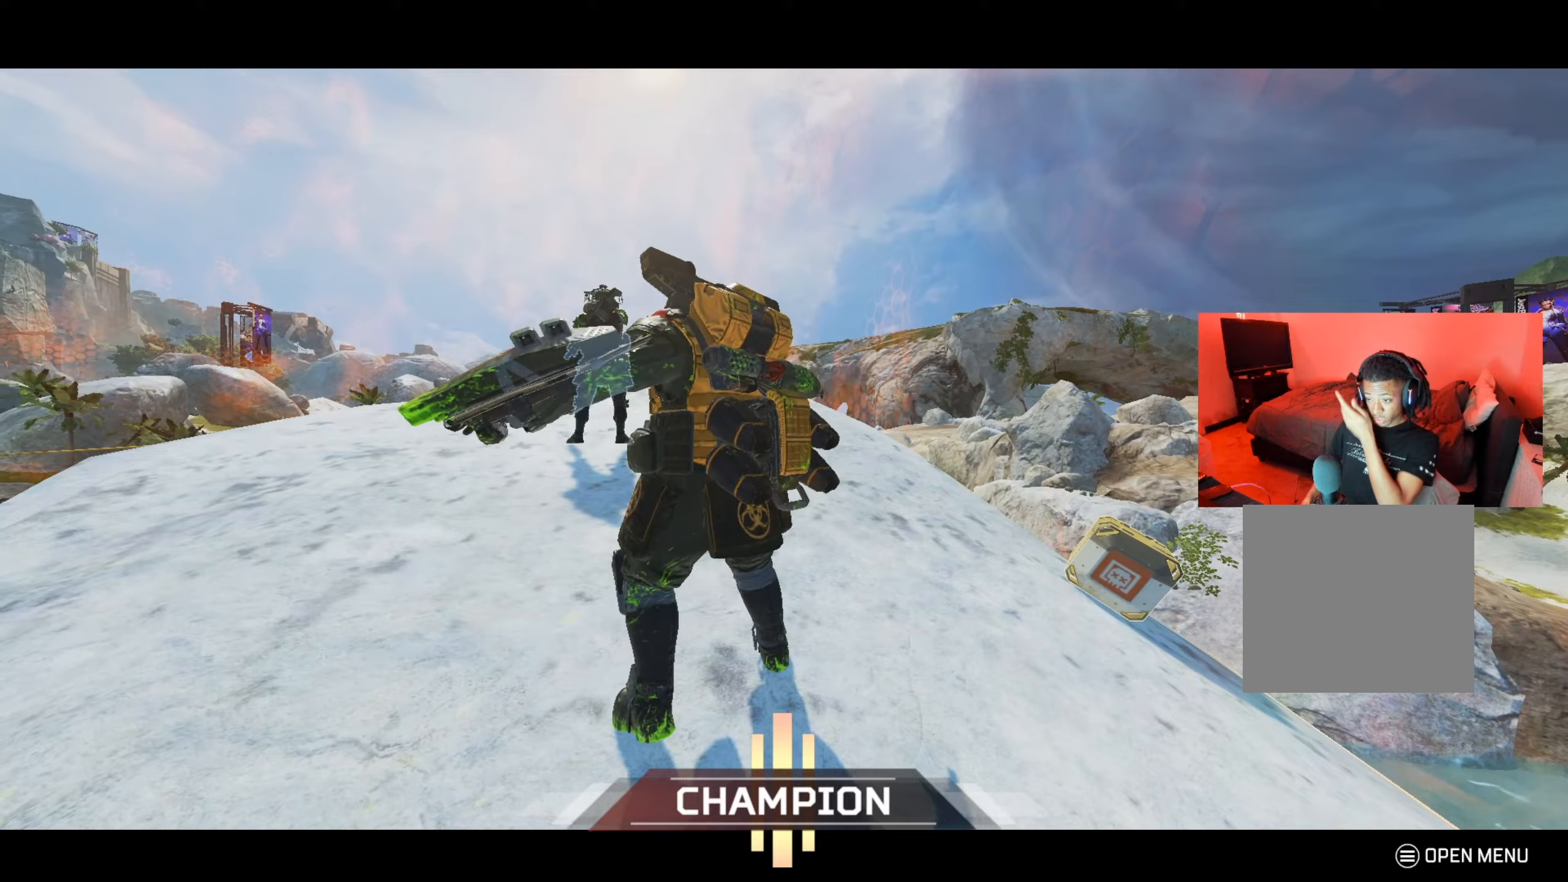
{"buttons": [], "left_stick": "center", "right_stick": "center", "events": []}
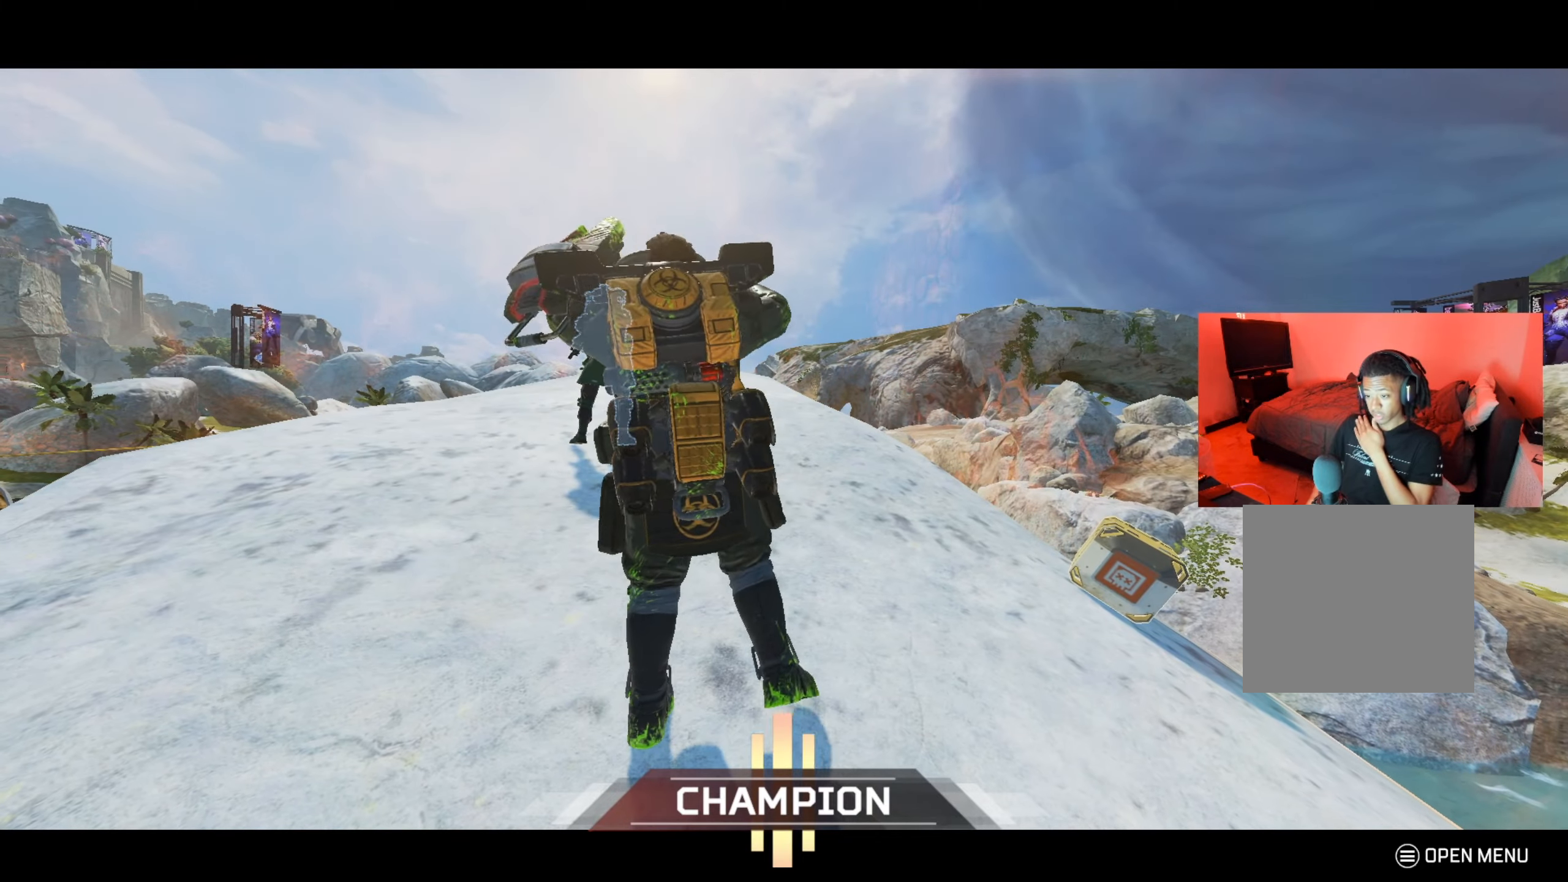
{"buttons": [], "left_stick": "center", "right_stick": "center", "events": []}
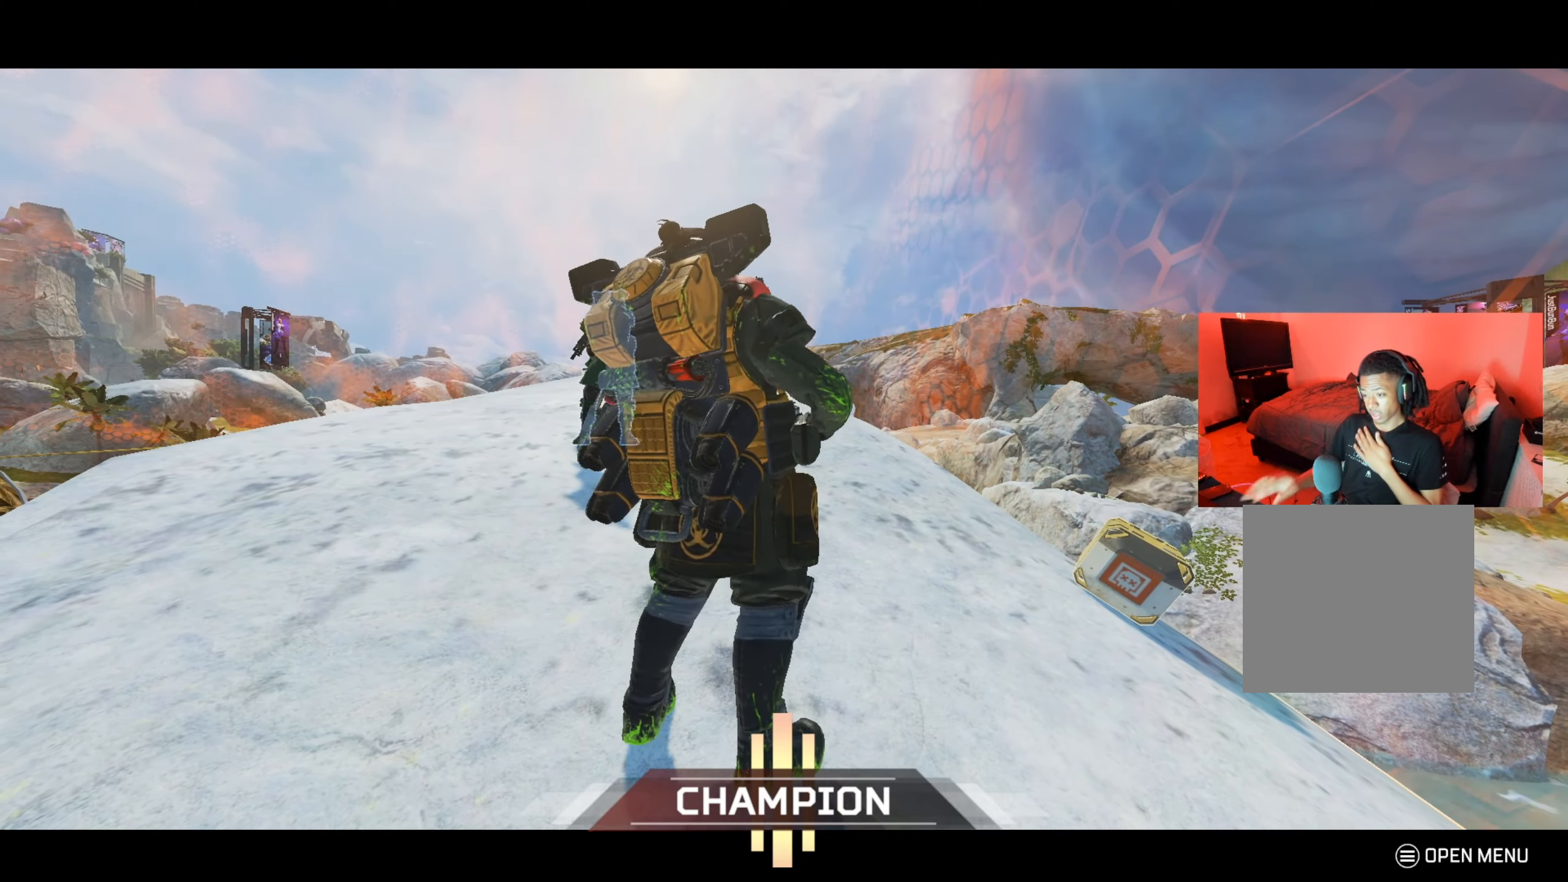
{"buttons": [], "left_stick": "center", "right_stick": "center", "events": []}
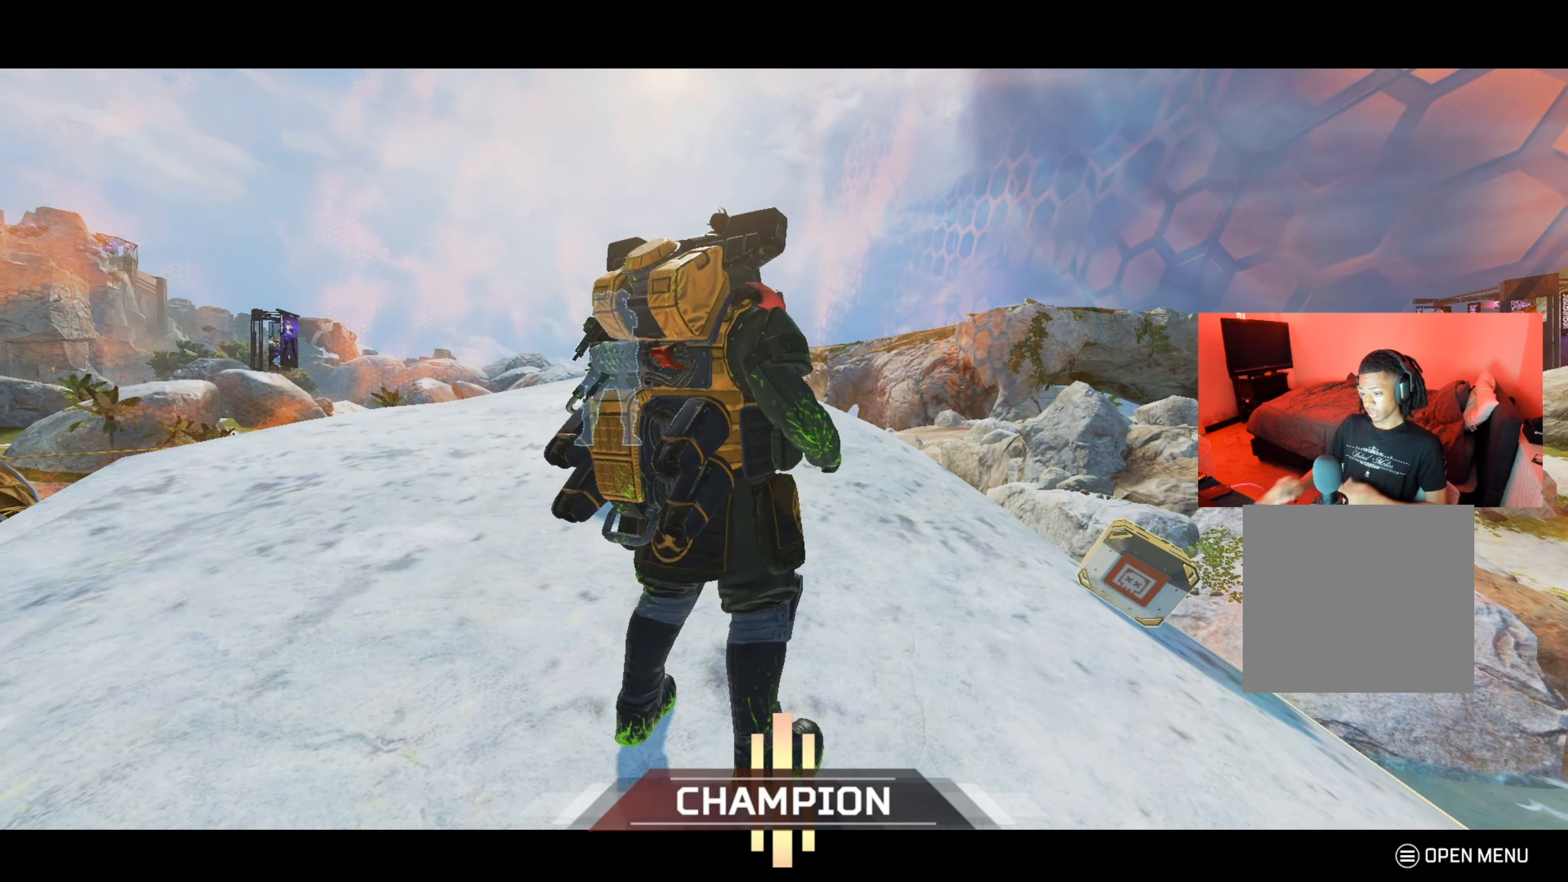
{"buttons": [], "left_stick": "center", "right_stick": "center", "events": []}
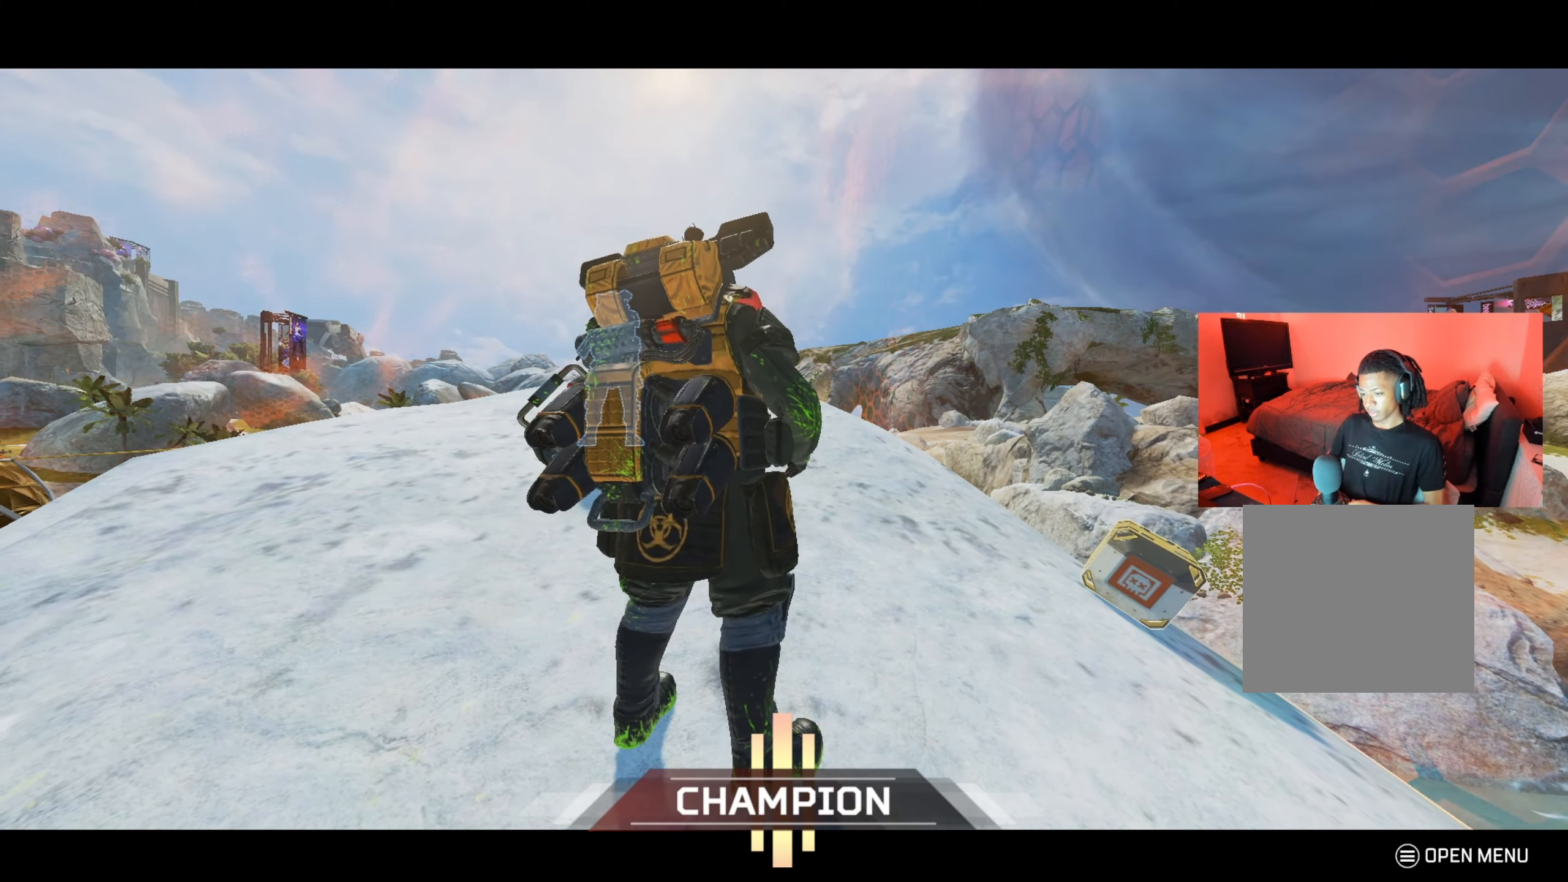
{"buttons": [], "left_stick": "center", "right_stick": "center", "events": []}
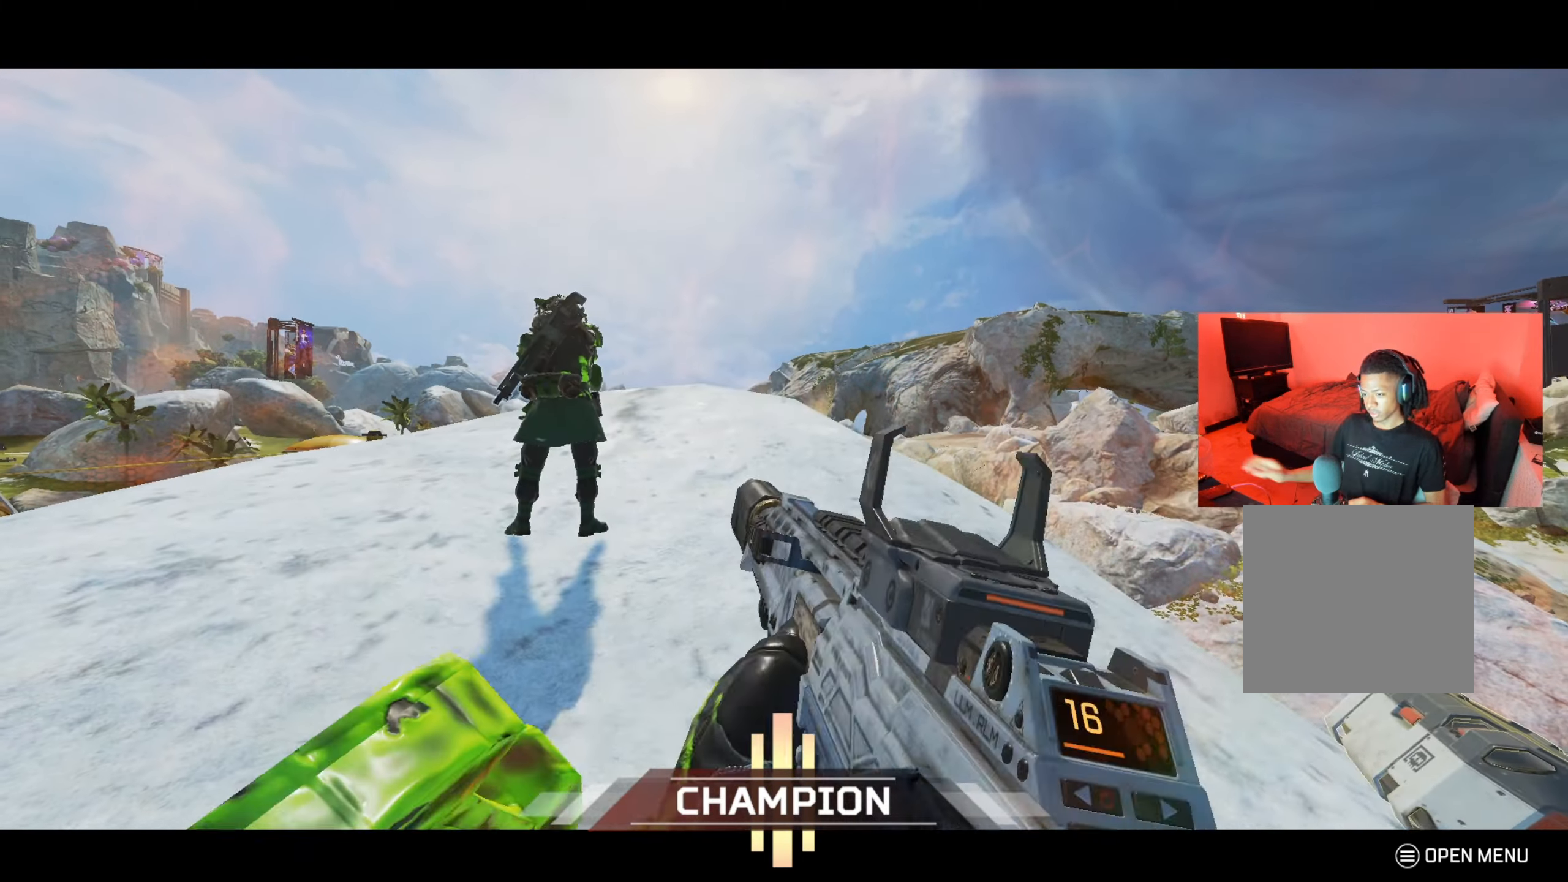
{"buttons": [], "left_stick": "center", "right_stick": "center", "events": []}
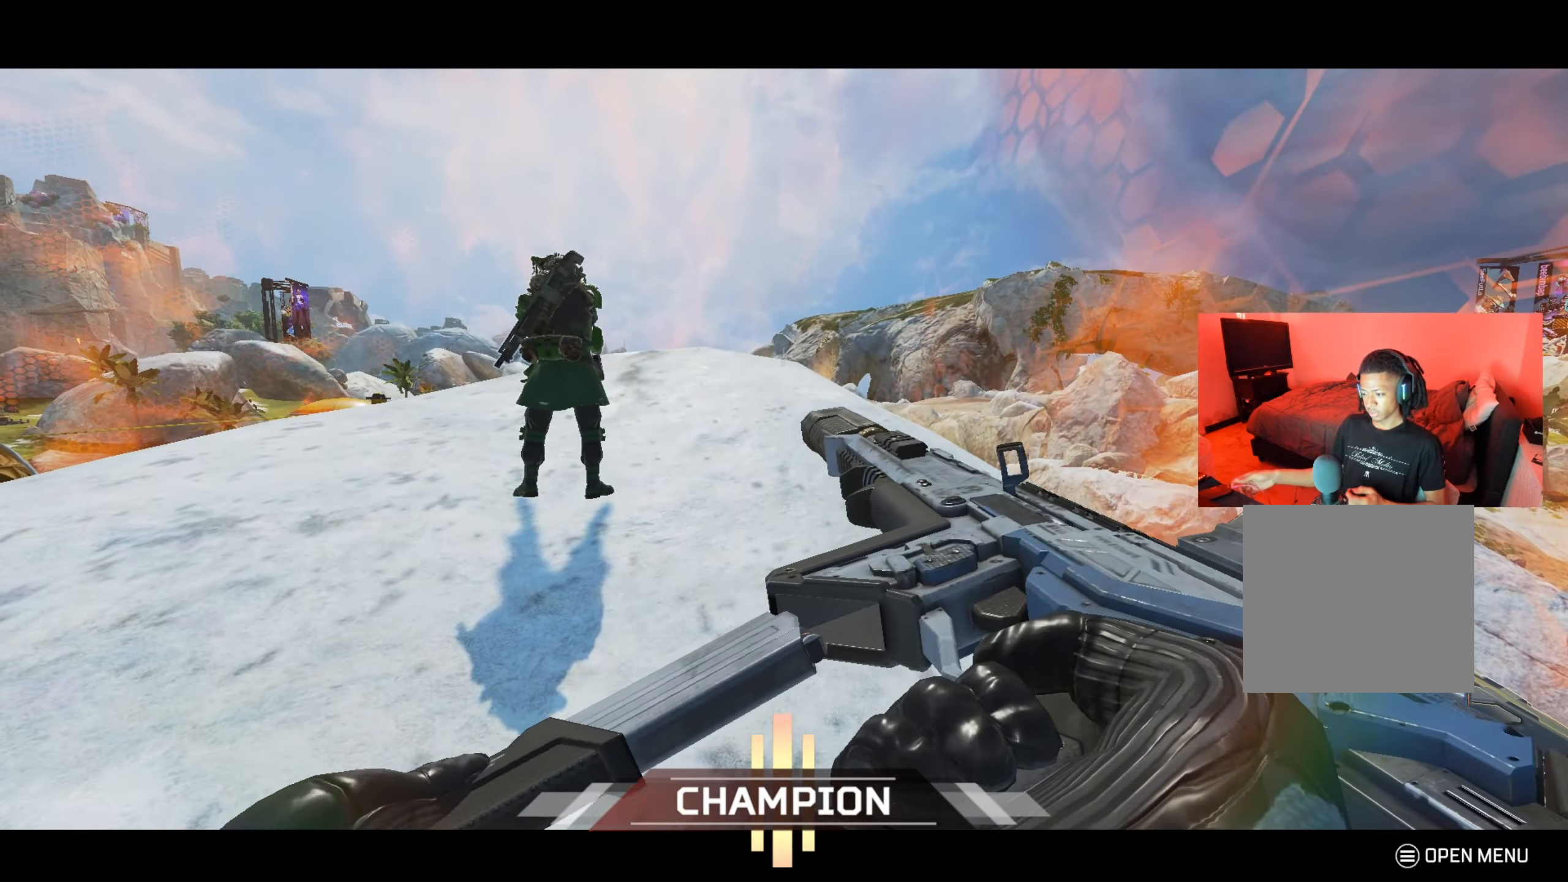
{"buttons": [], "left_stick": "center", "right_stick": "center", "events": []}
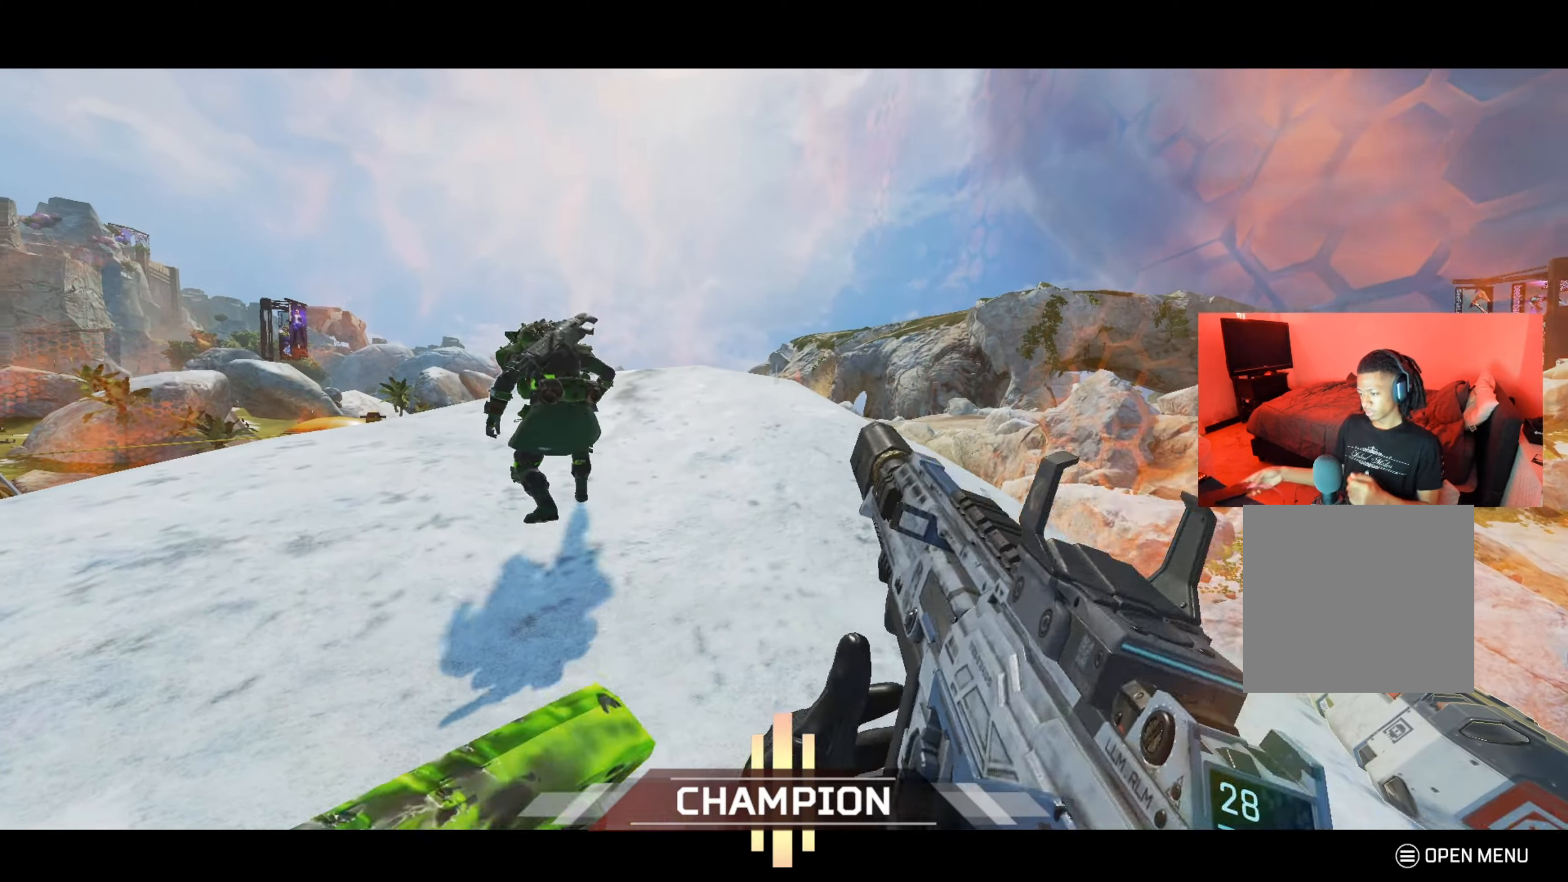
{"buttons": [], "left_stick": "center", "right_stick": "center", "events": []}
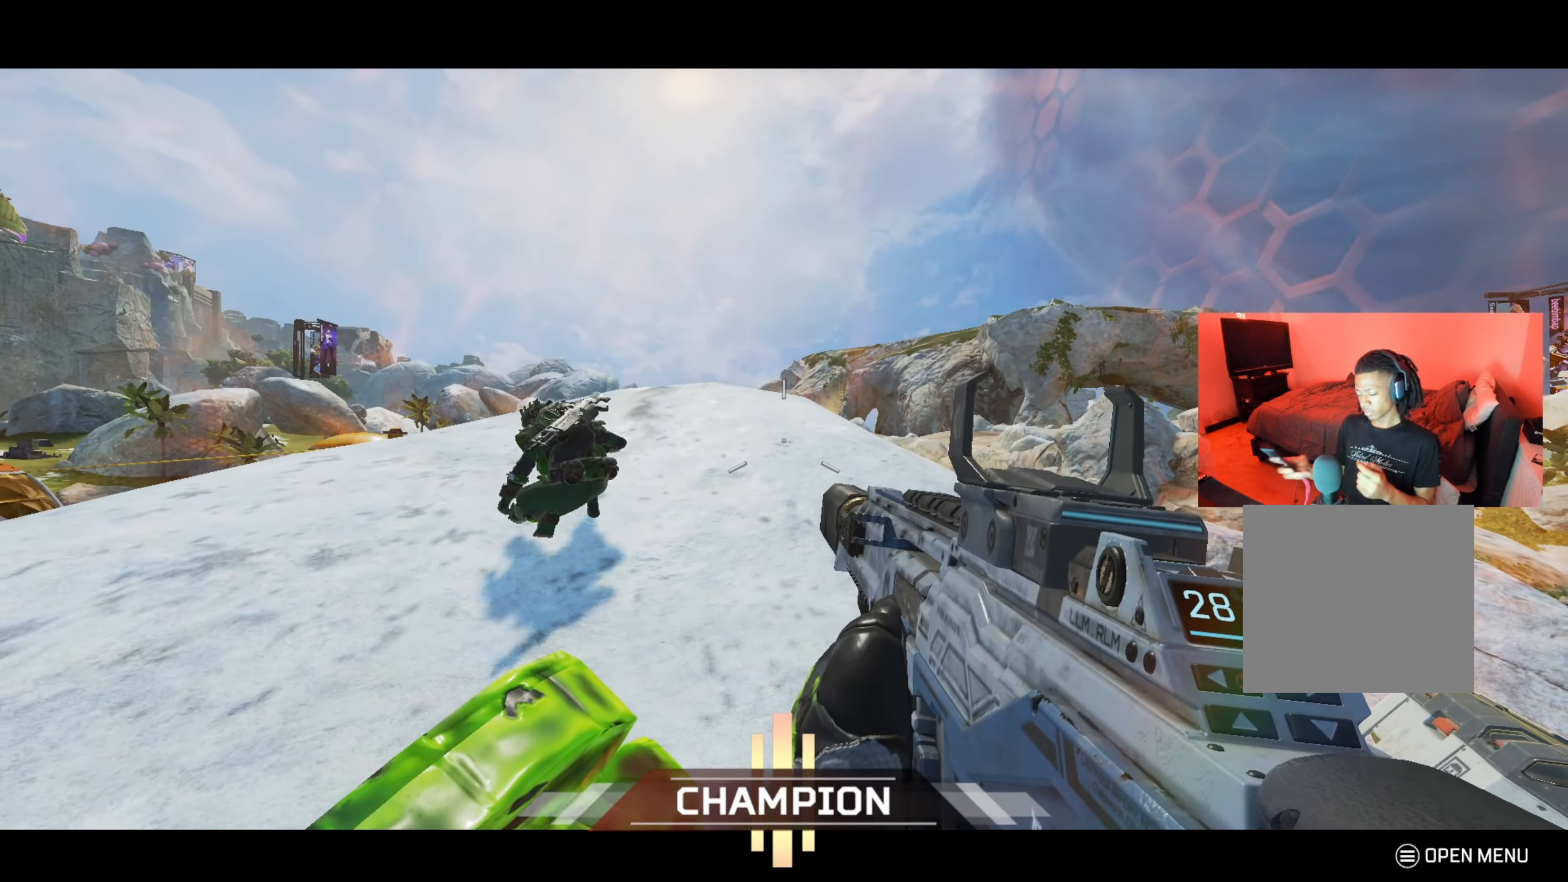
{"buttons": [], "left_stick": "center", "right_stick": "center", "events": []}
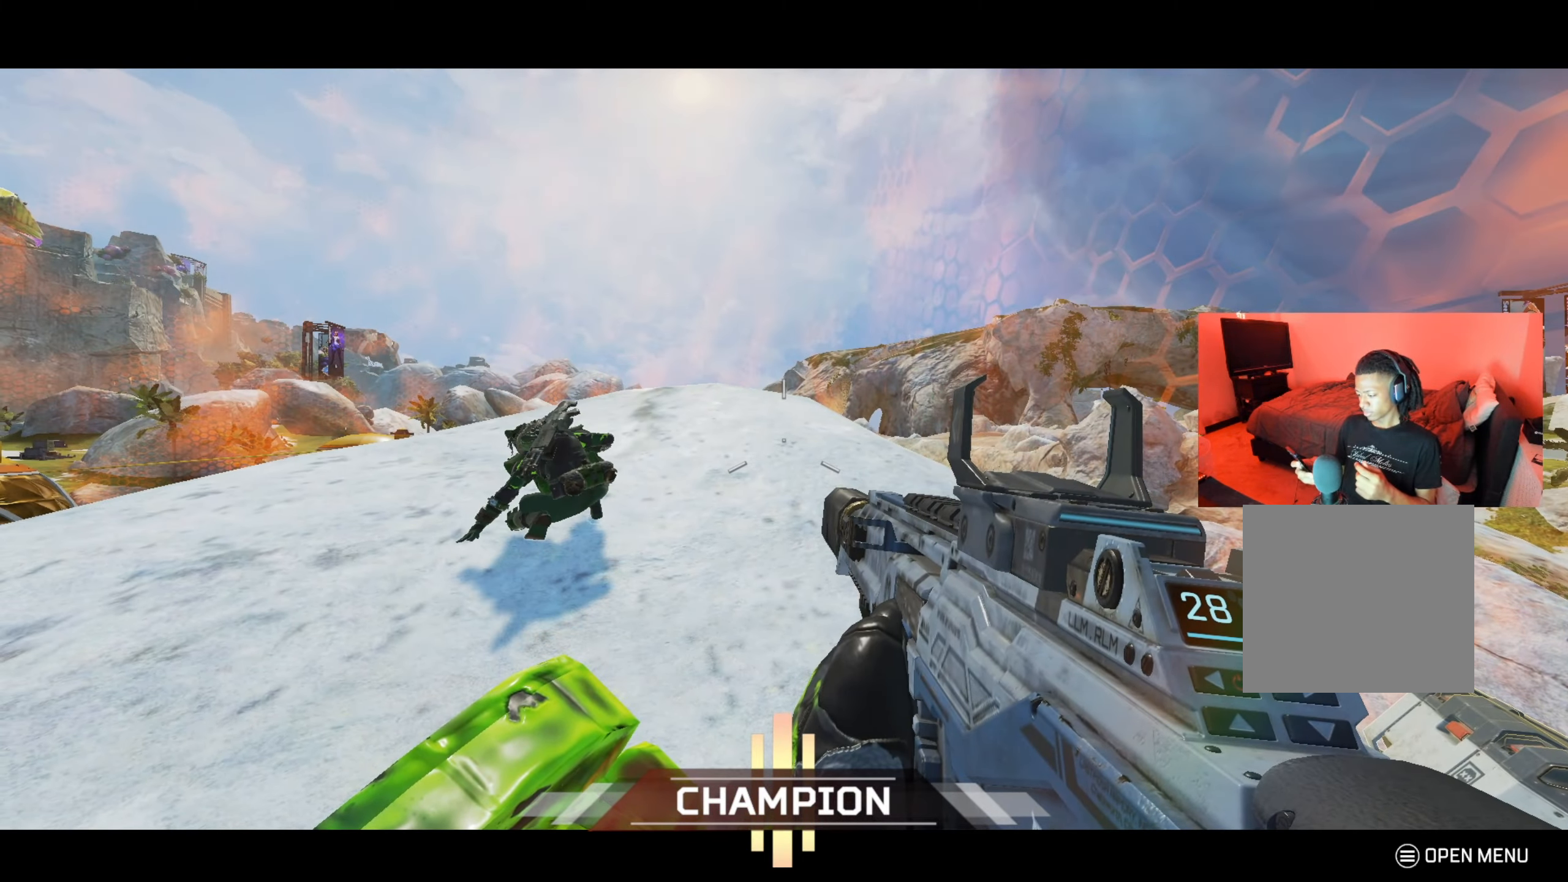
{"buttons": [], "left_stick": "up", "right_stick": "right", "events": [[33, "left_stick", "down-right"], [150, "right_stick", "right"], [350, "left_stick", "up-right"], [417, "left_stick", "up"]]}
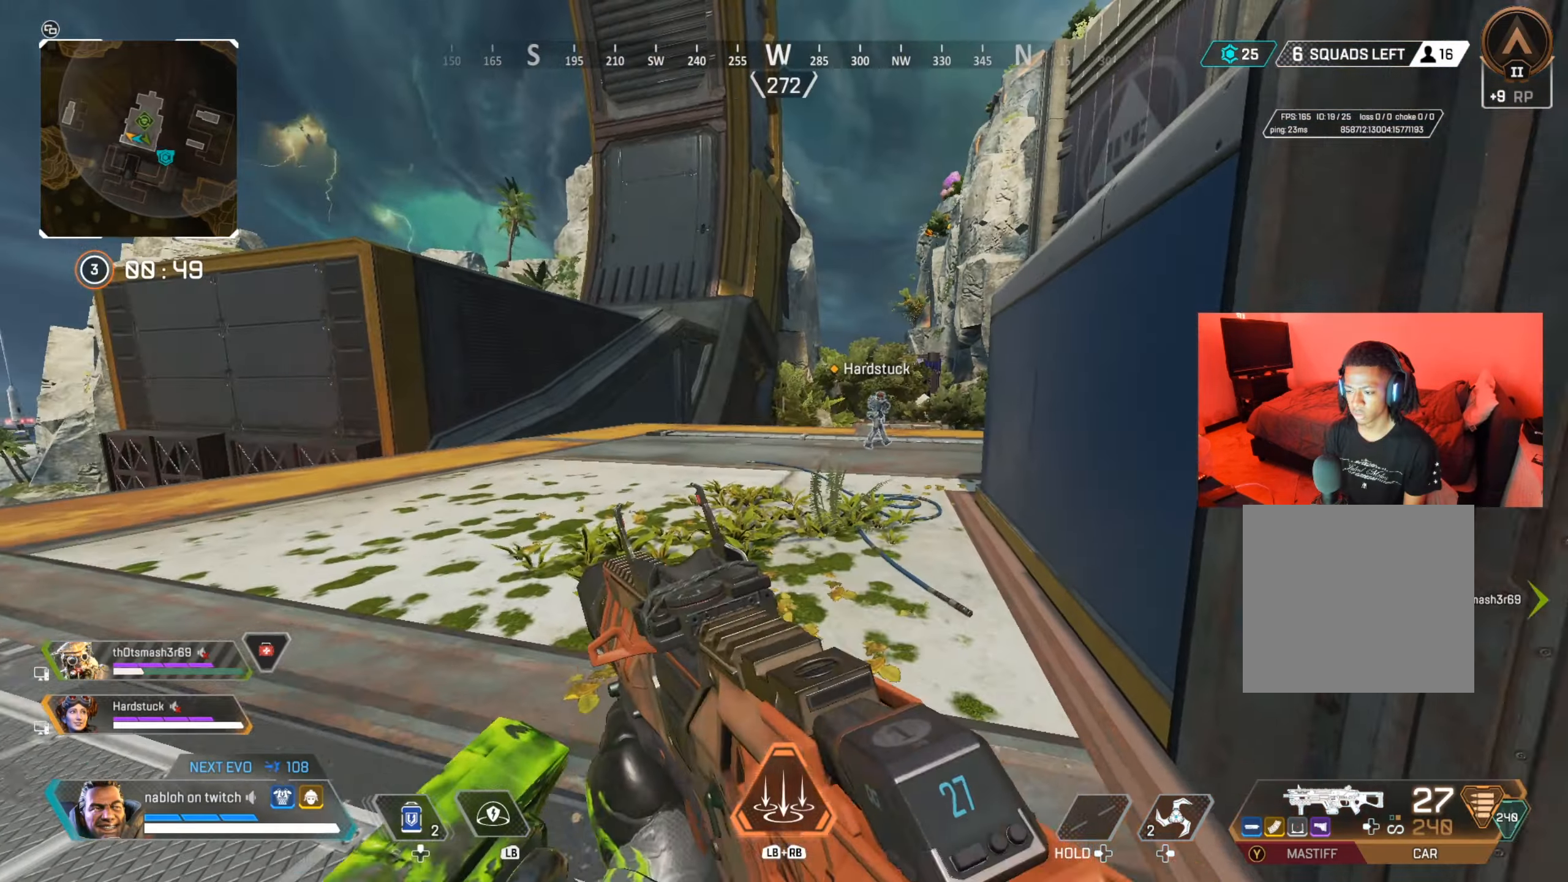
{"buttons": [], "left_stick": "up", "right_stick": "center", "events": [[17, "right_stick", "center"], [351, "right_stick", "right"], [484, "right_stick", "center"]]}
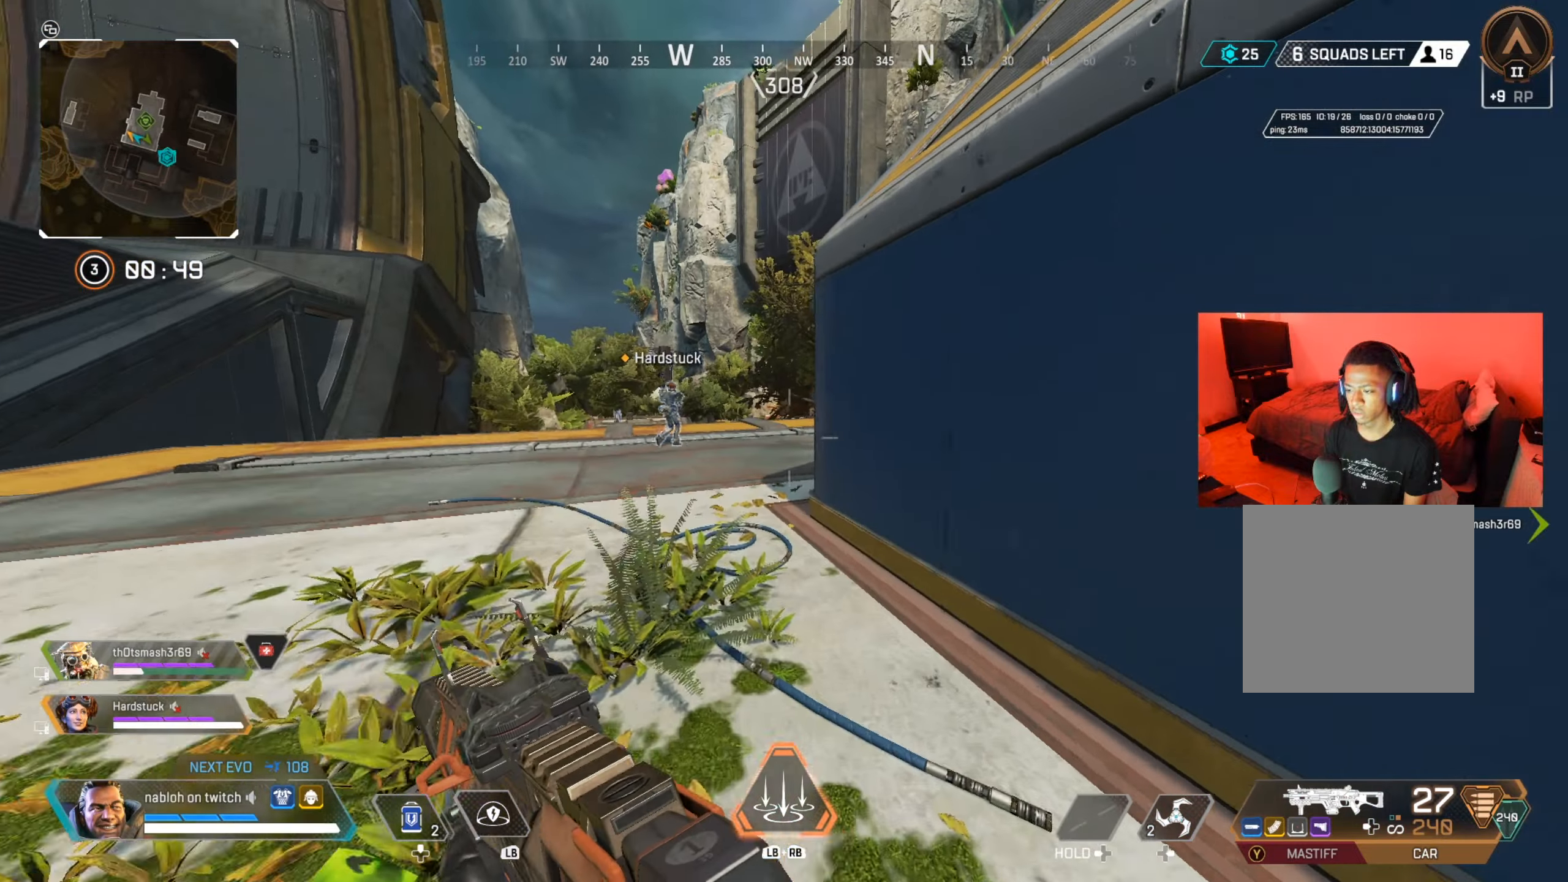
{"buttons": [], "left_stick": "up", "right_stick": "center", "events": []}
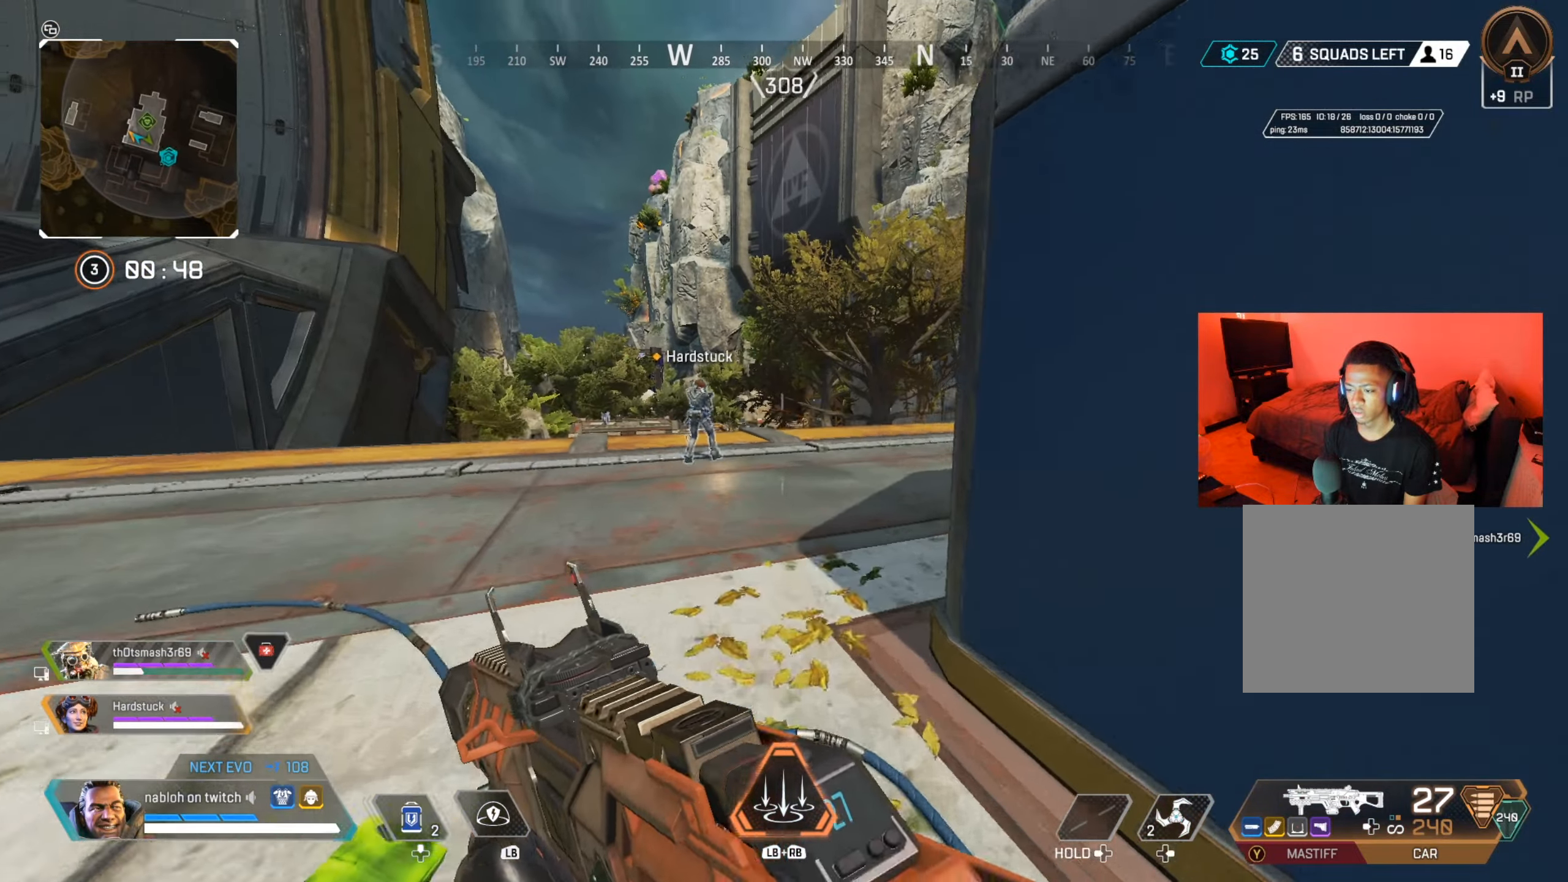
{"buttons": [], "left_stick": "up", "right_stick": "center", "events": [[83, "right_stick", "right"], [166, "right_stick", "center"], [333, "right_stick", "right"], [433, "right_stick", "center"]]}
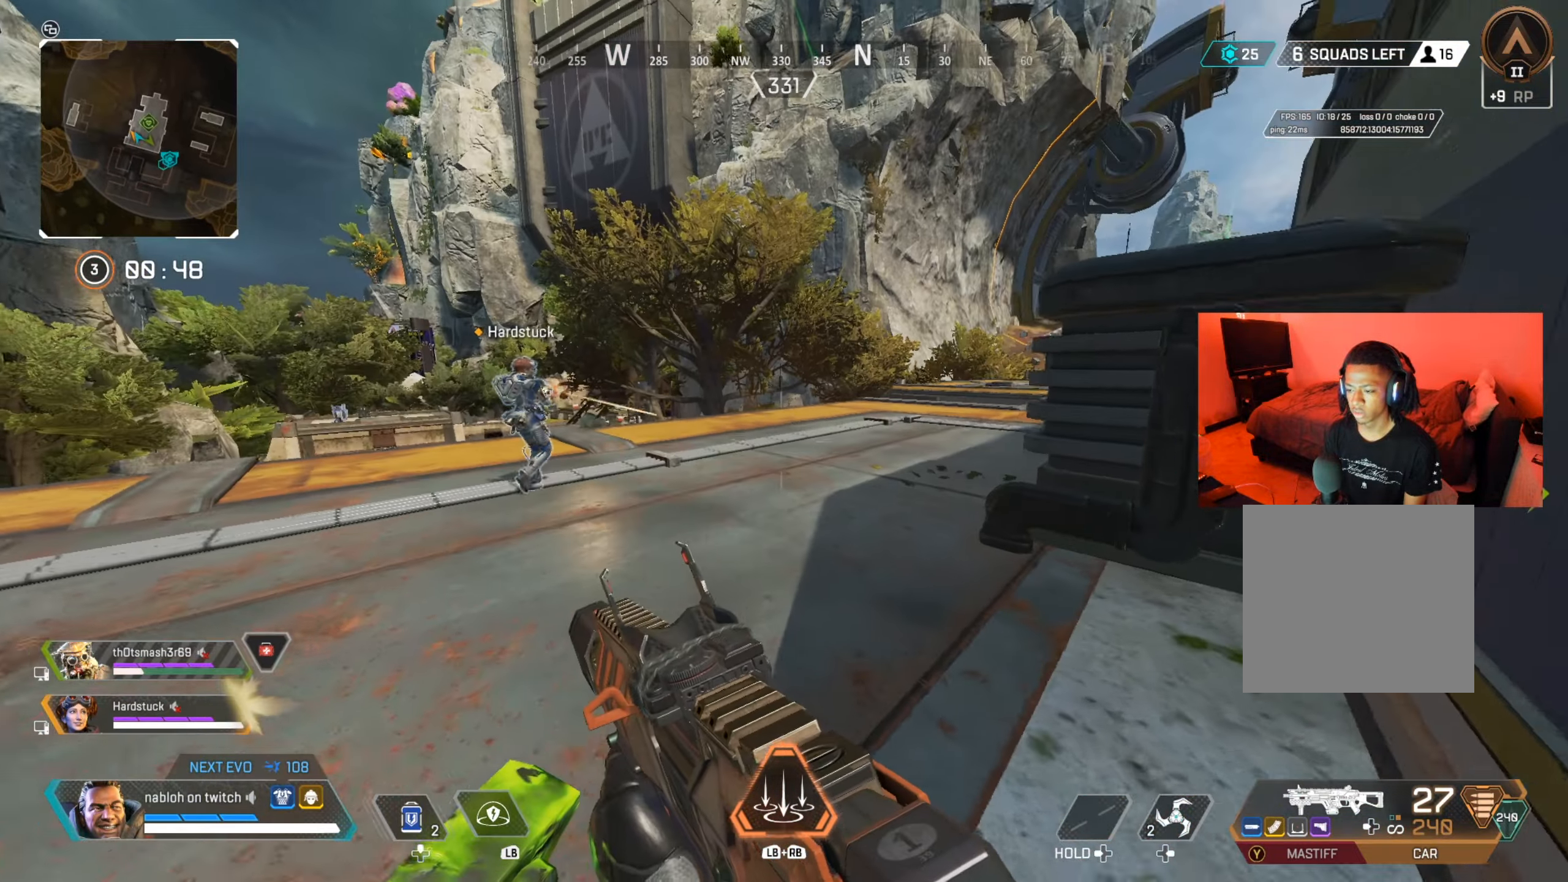
{"buttons": [], "left_stick": "up", "right_stick": "center", "events": []}
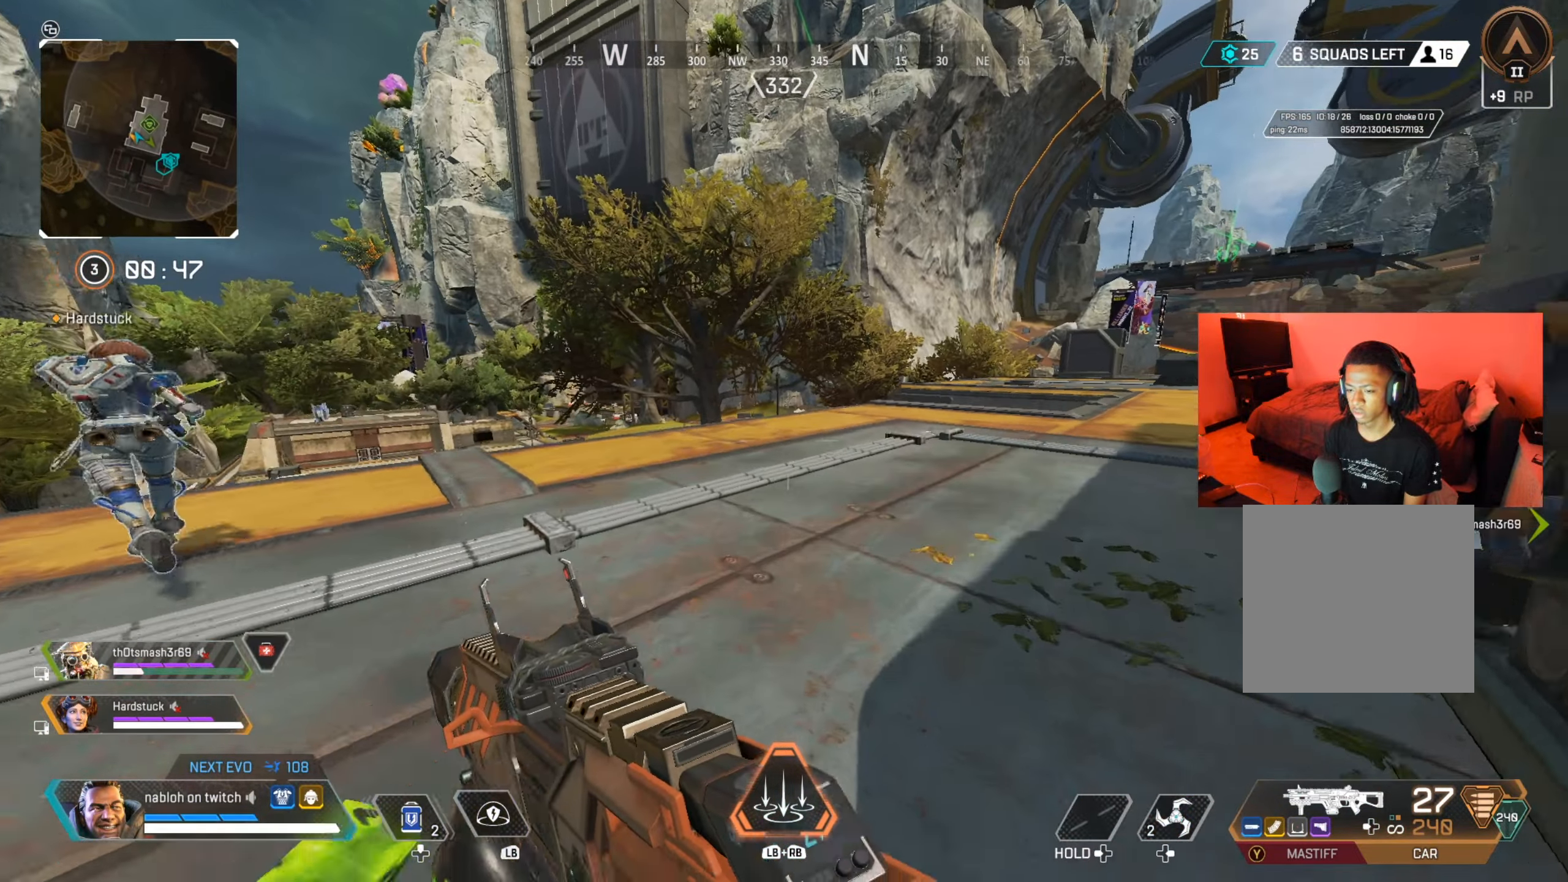
{"buttons": [], "left_stick": "up", "right_stick": "center", "events": [[267, "right_stick", "right"], [417, "right_stick", "center"]]}
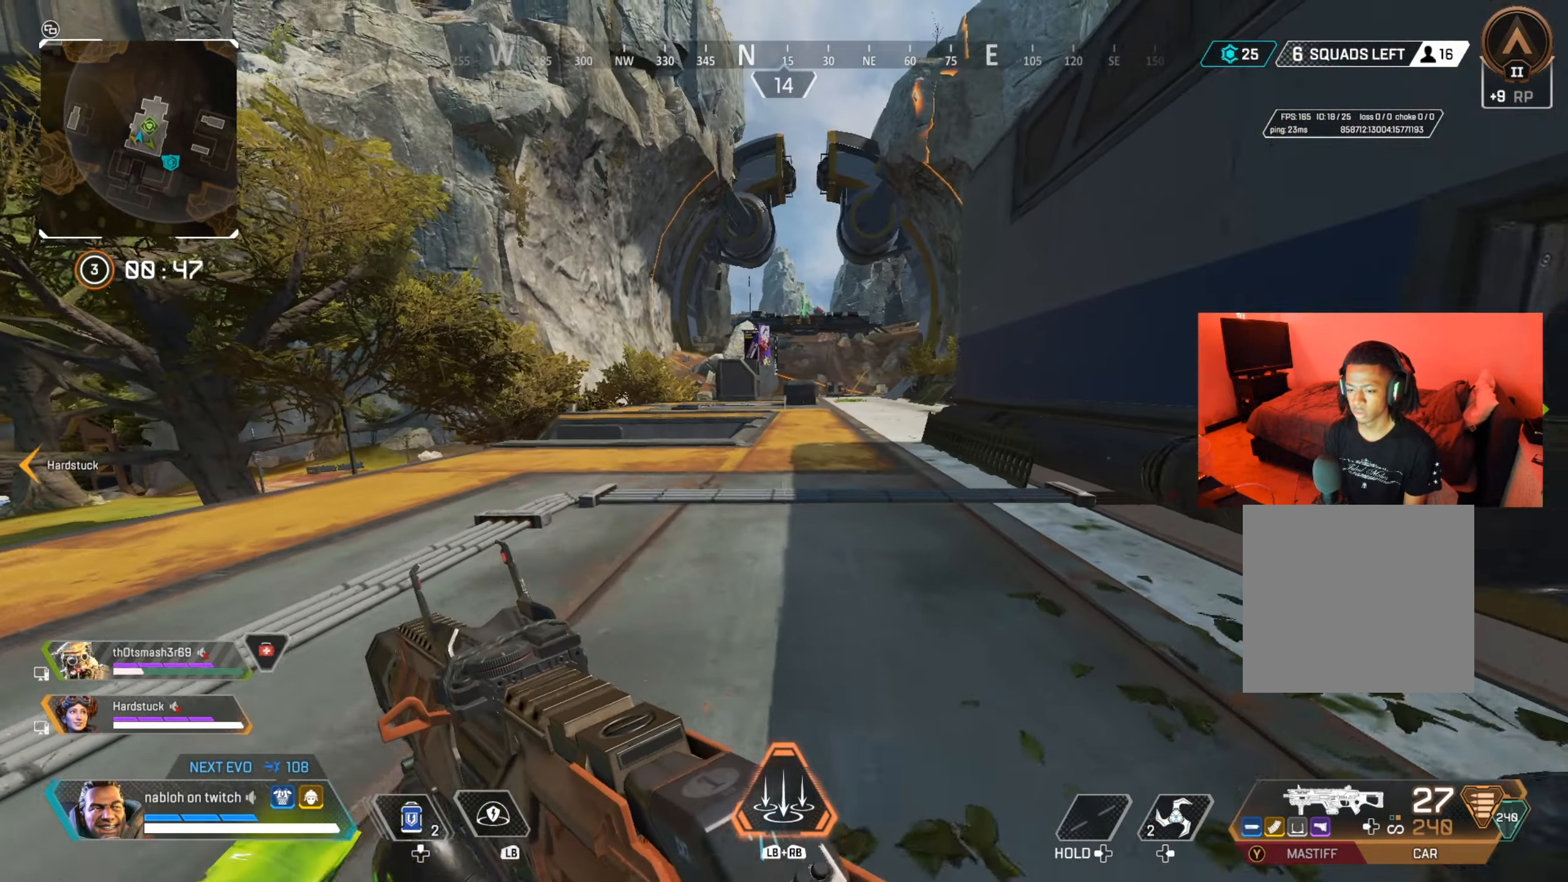
{"buttons": [], "left_stick": "up", "right_stick": "center", "events": [[217, "right_stick", "right"], [334, "right_stick", "center"]]}
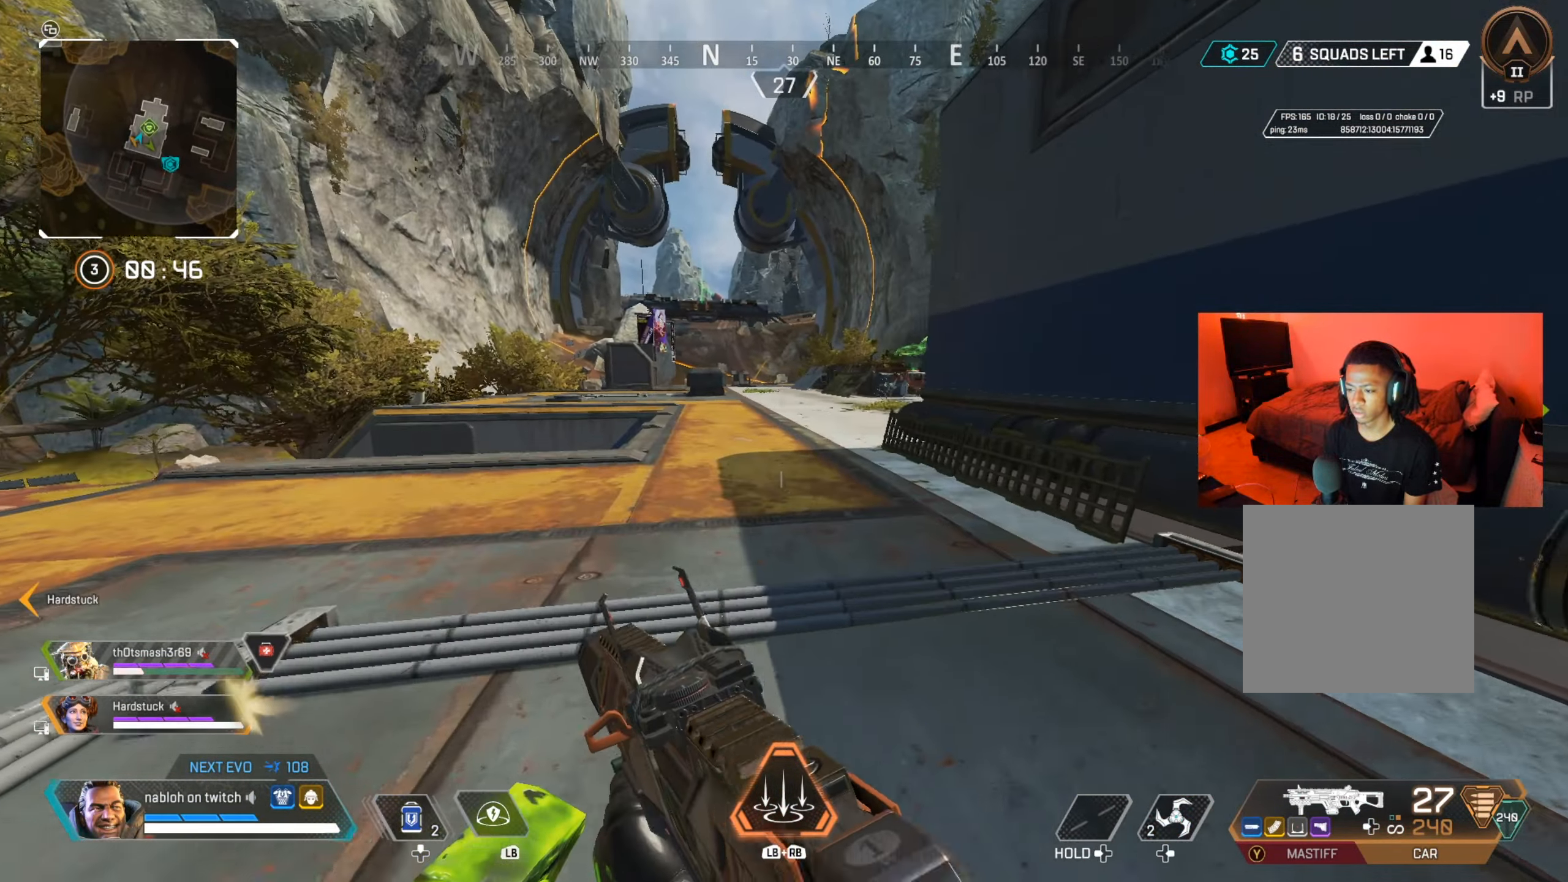
{"buttons": [], "left_stick": "up", "right_stick": "center", "events": []}
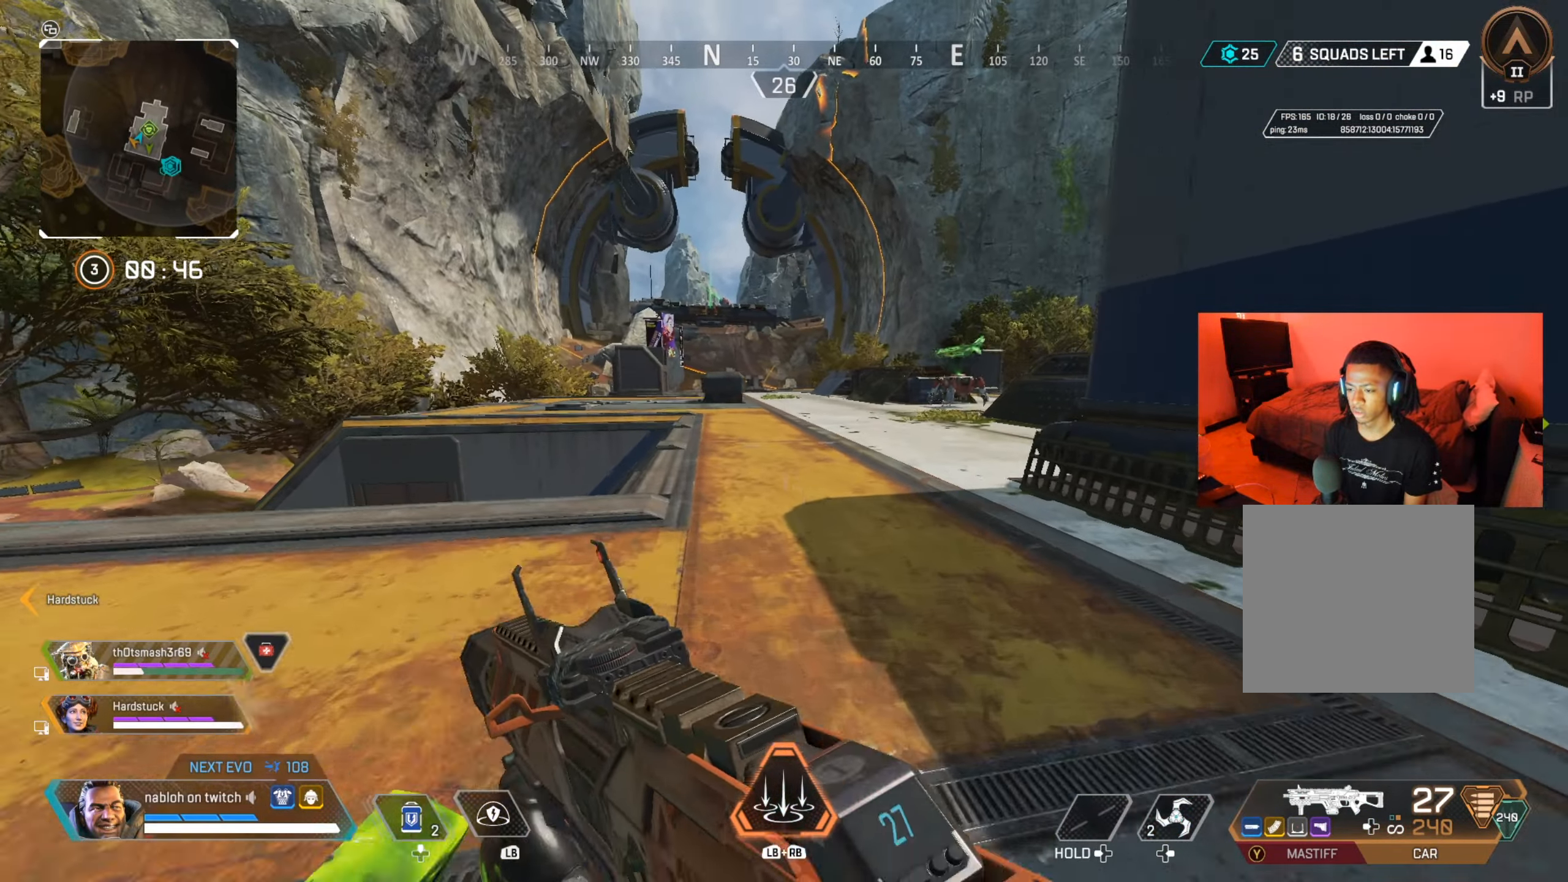
{"buttons": [], "left_stick": "up", "right_stick": "down", "events": [[467, "right_stick", "down"]]}
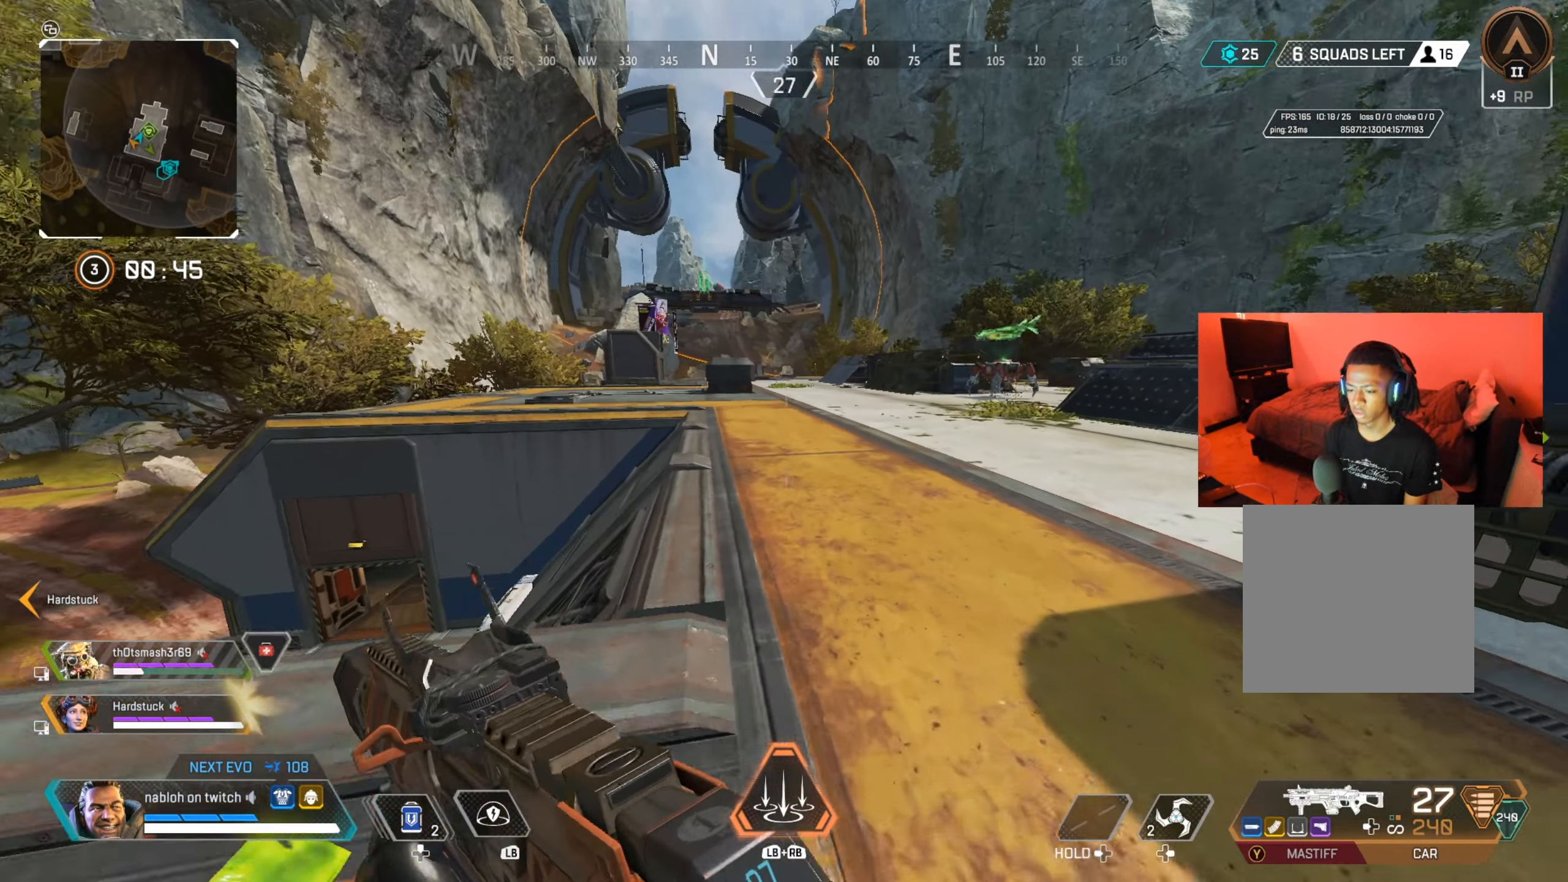
{"buttons": [], "left_stick": "up", "right_stick": "center", "events": [[100, "right_stick", "center"], [233, "right_stick", "right"], [400, "right_stick", "center"]]}
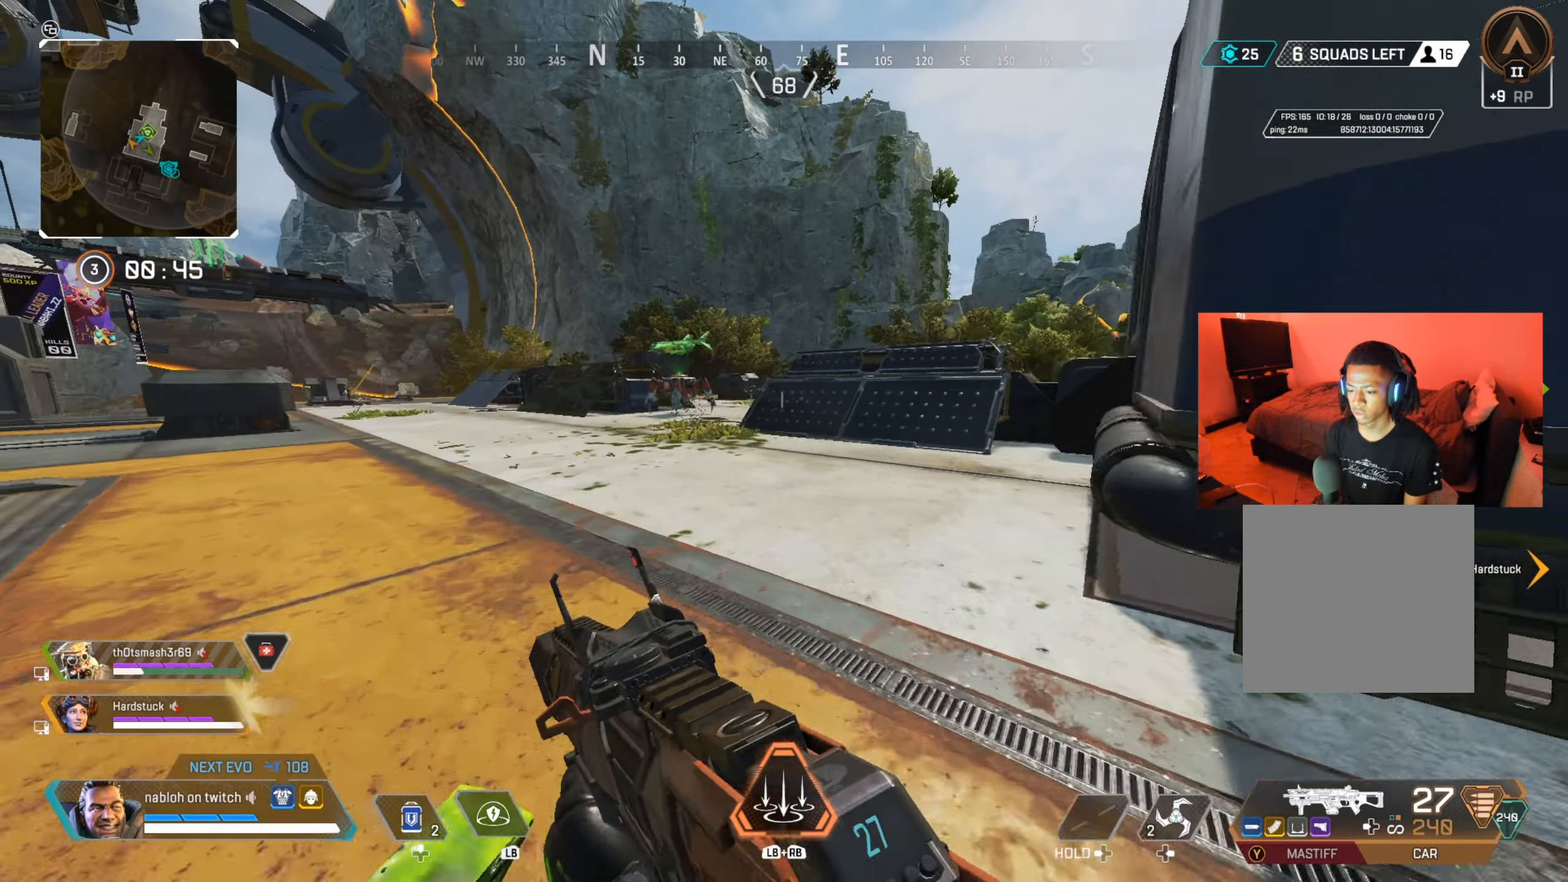
{"buttons": [], "left_stick": "up-left", "right_stick": "center", "events": [[134, "right_stick", "left"], [434, "right_stick", "center"], [451, "left_stick", "up-left"]]}
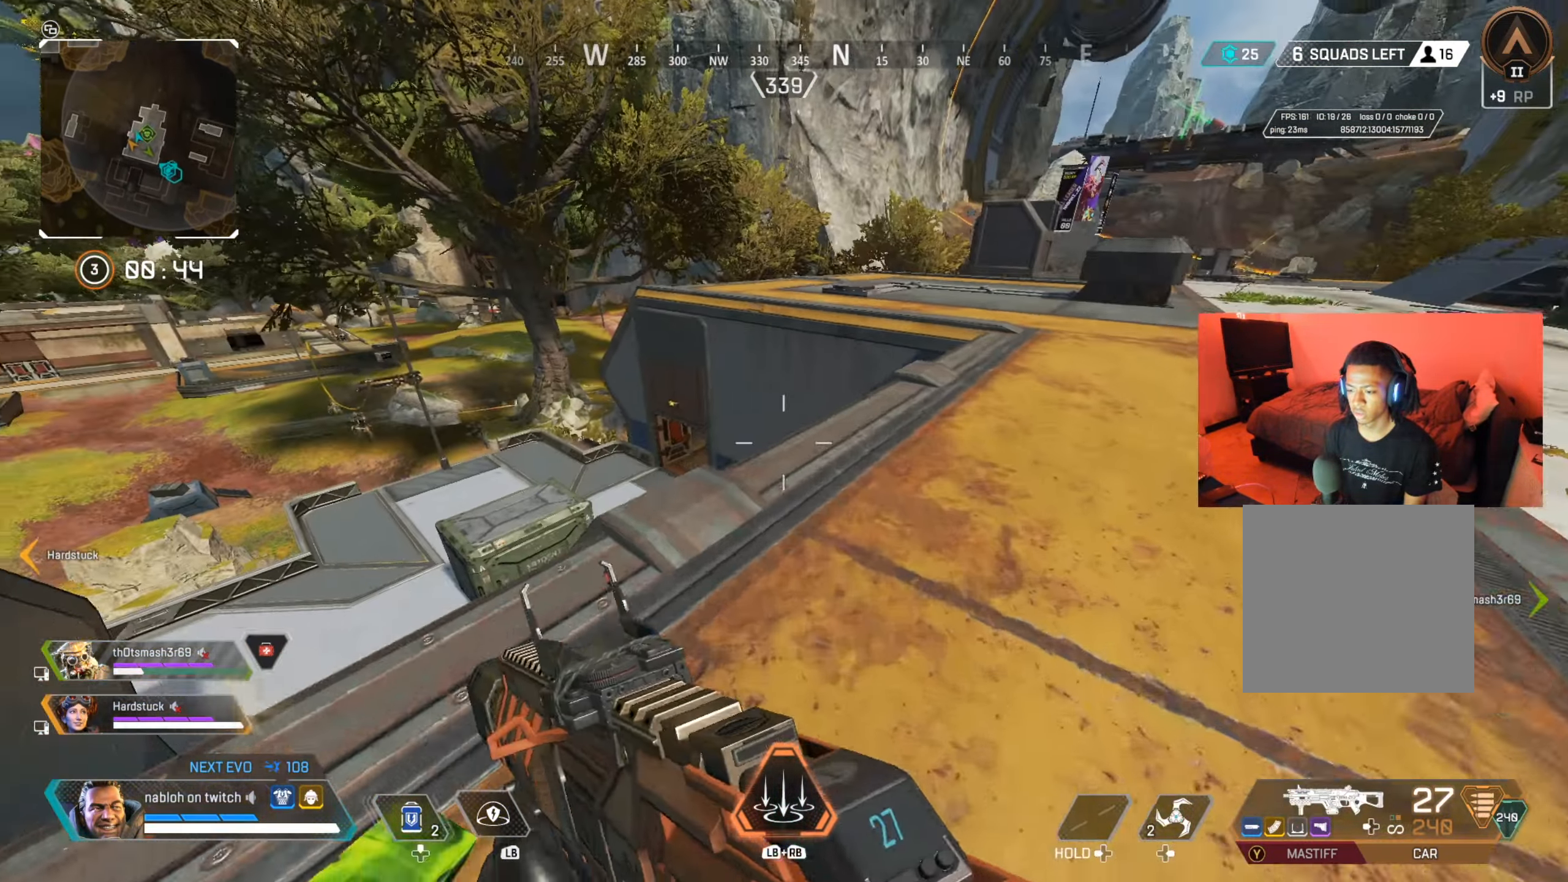
{"buttons": [], "left_stick": "left", "right_stick": "center", "events": [[16, "left_stick", "left"], [66, "left_stick", "down-left"], [100, "right_stick", "left"], [233, "right_stick", "center"], [450, "left_stick", "left"]]}
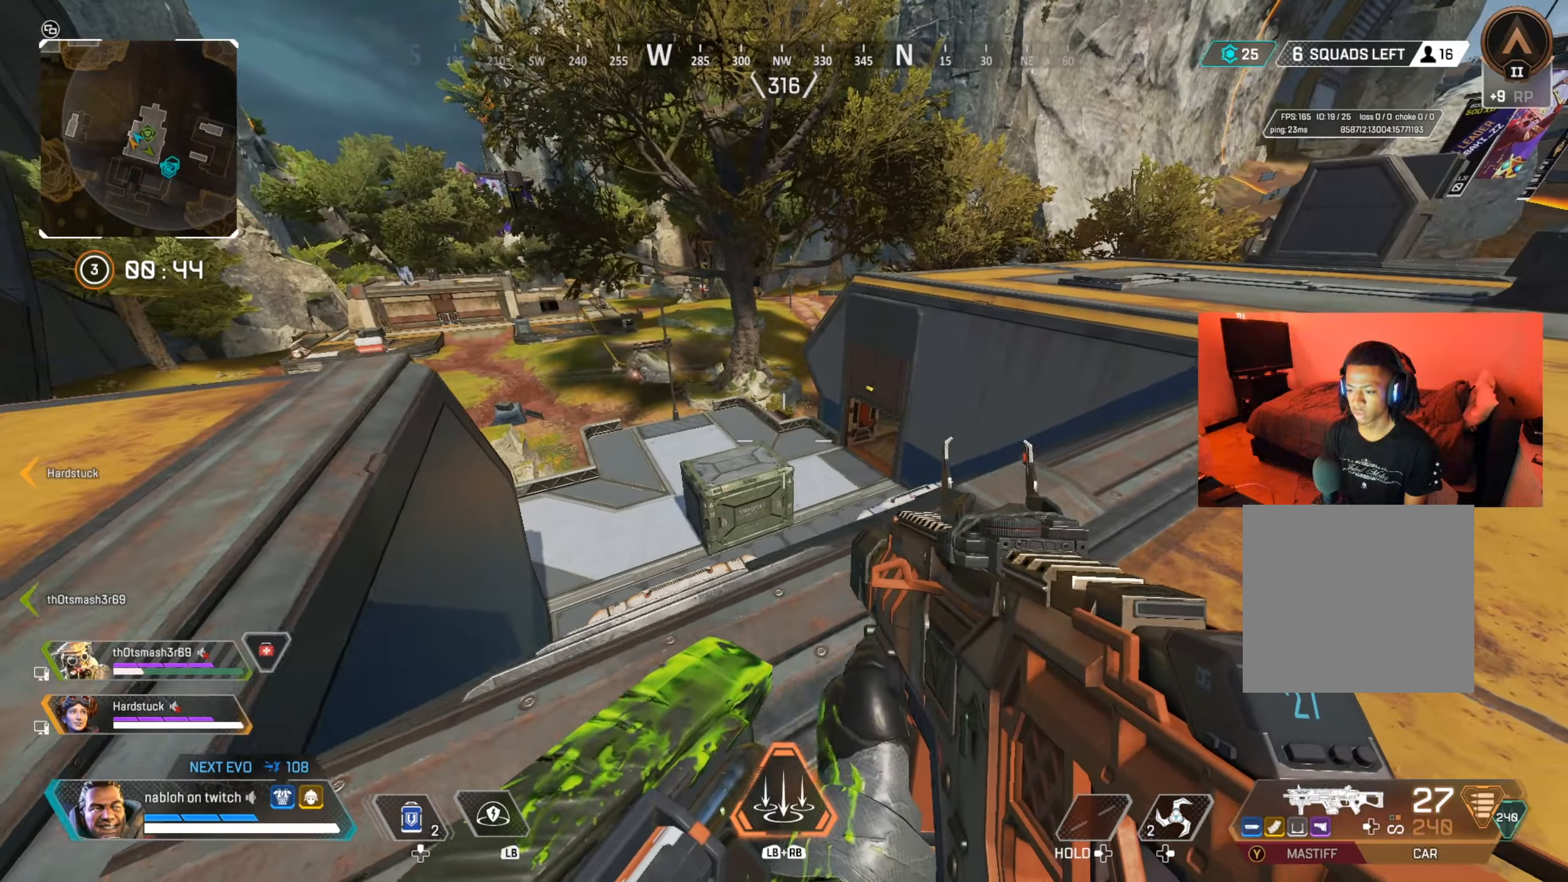
{"buttons": ["L2"], "left_stick": "down-left", "right_stick": "down-left", "events": [[201, "right_stick", "up"], [251, "right_stick", "up-left"], [301, "L2", "down"], [351, "right_stick", "center"], [367, "left_stick", "down-left"], [451, "right_stick", "down-left"]]}